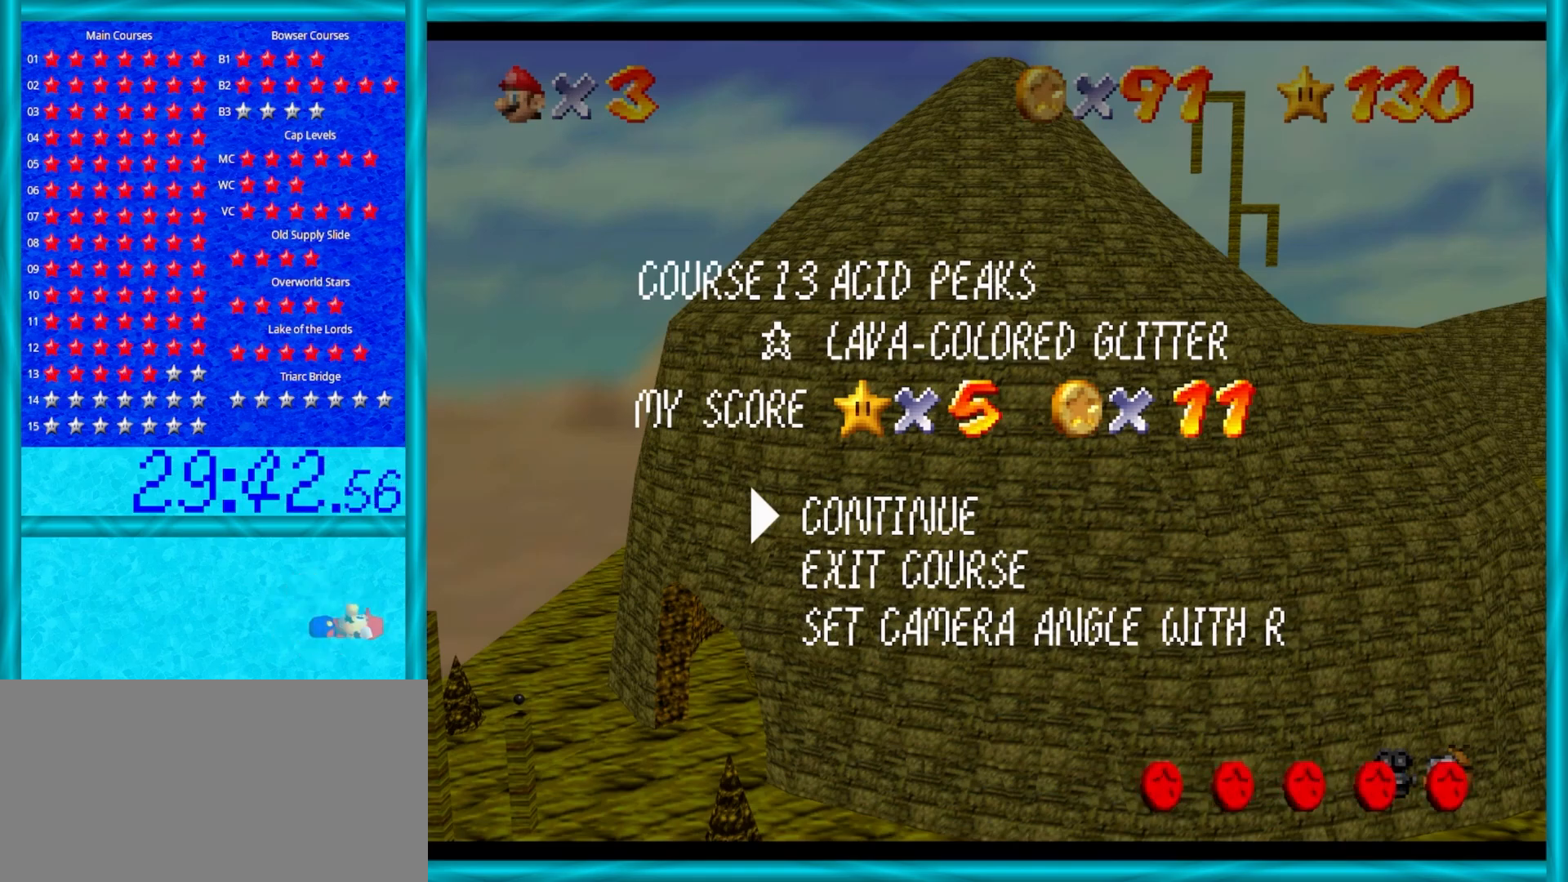
Gameplay with a controller (Nintendo layout); each line is a JSON object with the inputs held at the frame after it. "events" lists button and stick changes between this image and that frame as [ms after this image, input, new state], when the widget could be followed in between. Not read: L1 L3 R3.
{"buttons": [], "left_stick": "center", "events": [[233, "A", "down"], [383, "A", "up"]]}
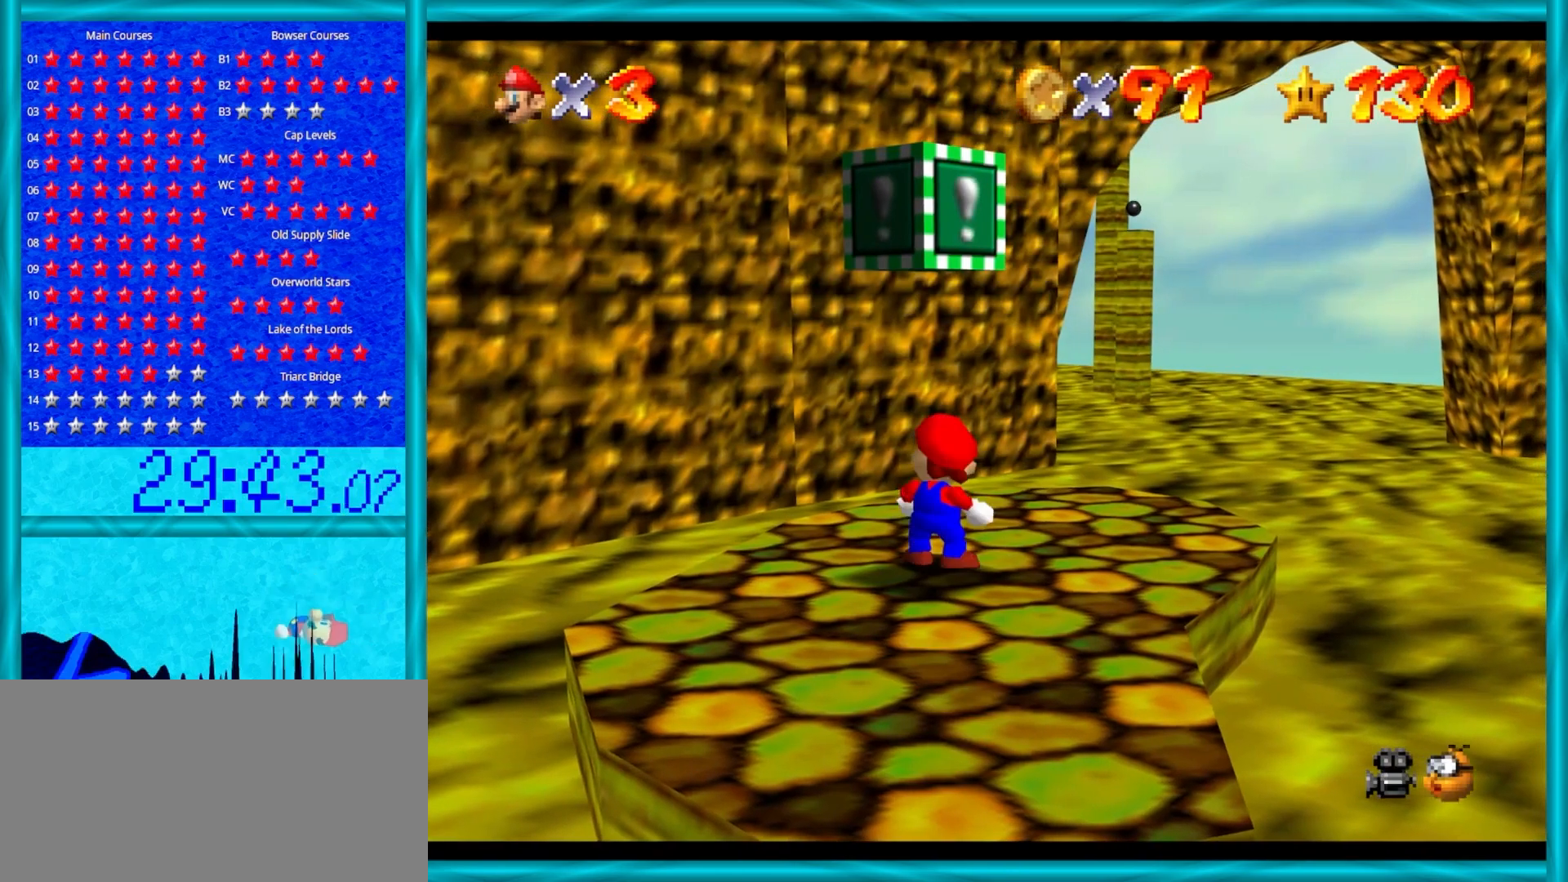
{"buttons": [], "left_stick": "center", "events": []}
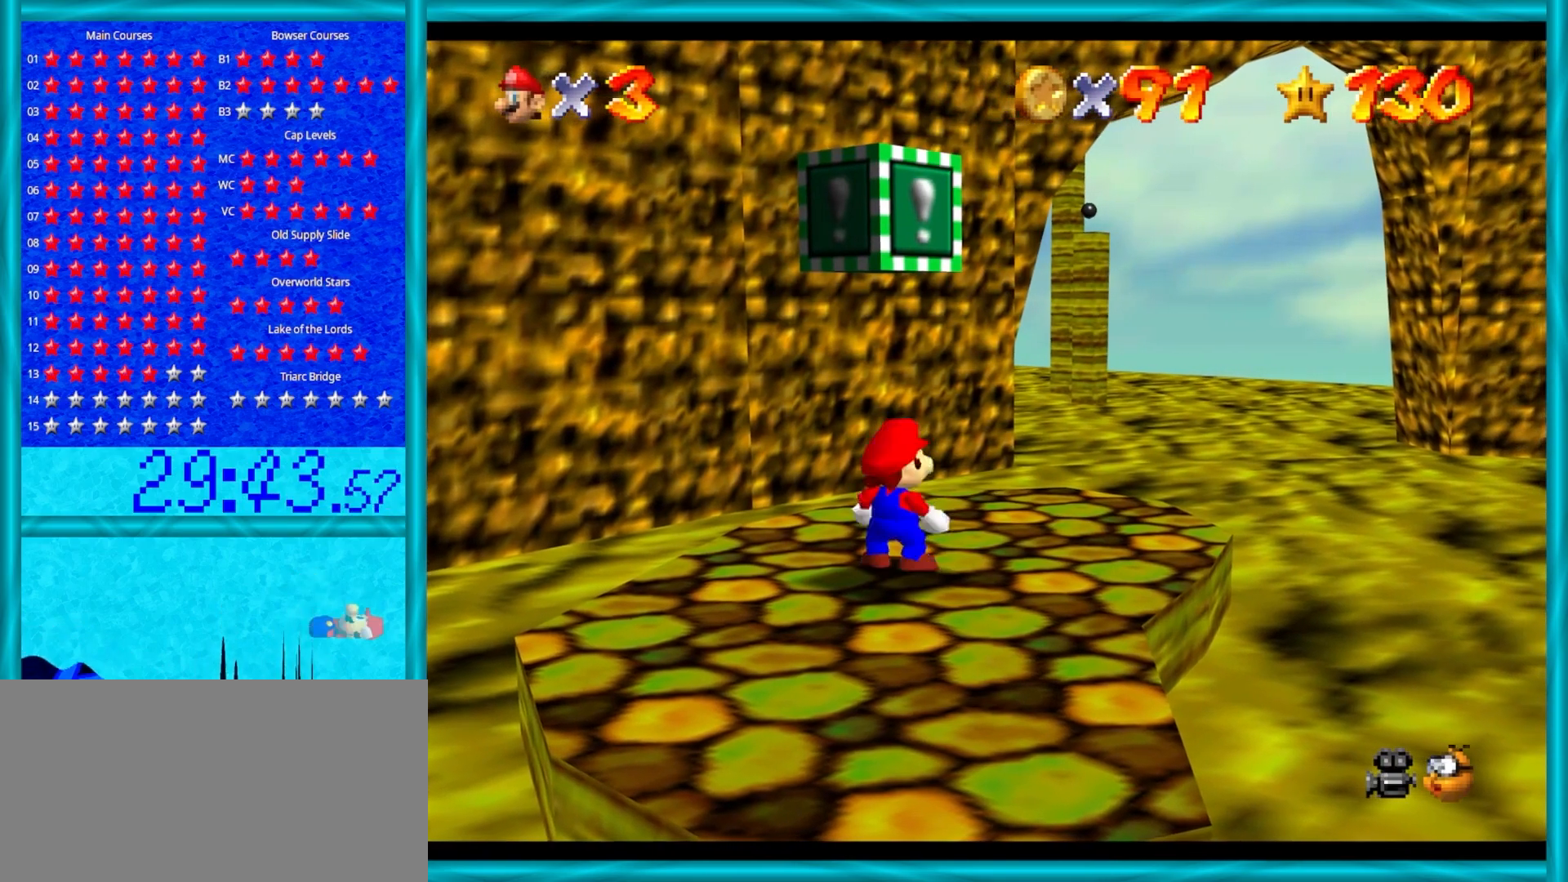
{"buttons": [], "left_stick": "center", "events": []}
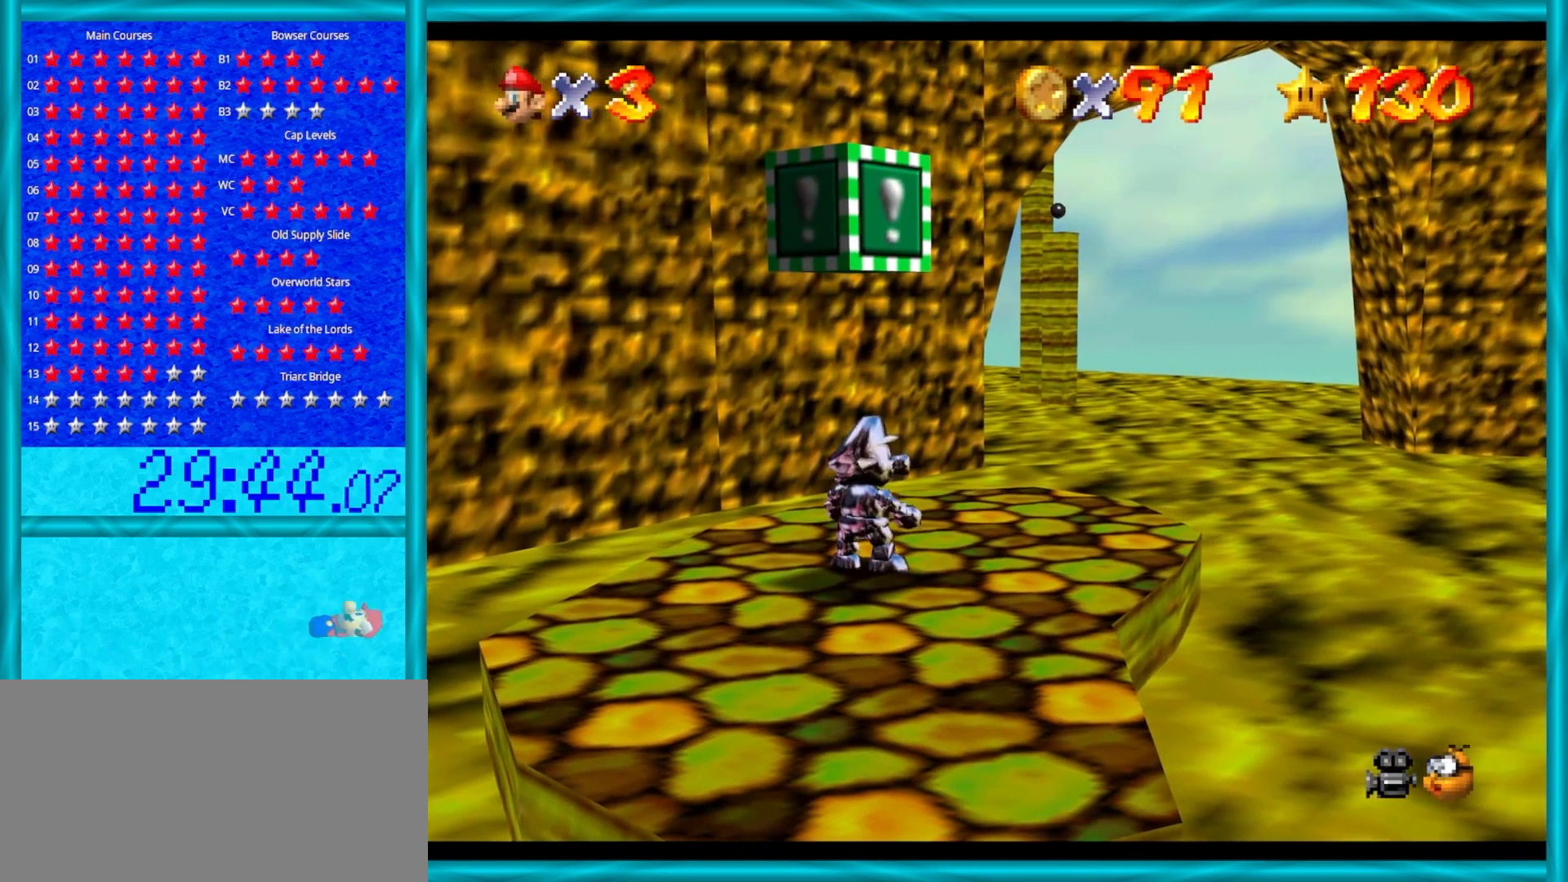
{"buttons": ["A", "Z"], "left_stick": "center", "events": [[133, "A", "down"], [383, "Z", "down"]]}
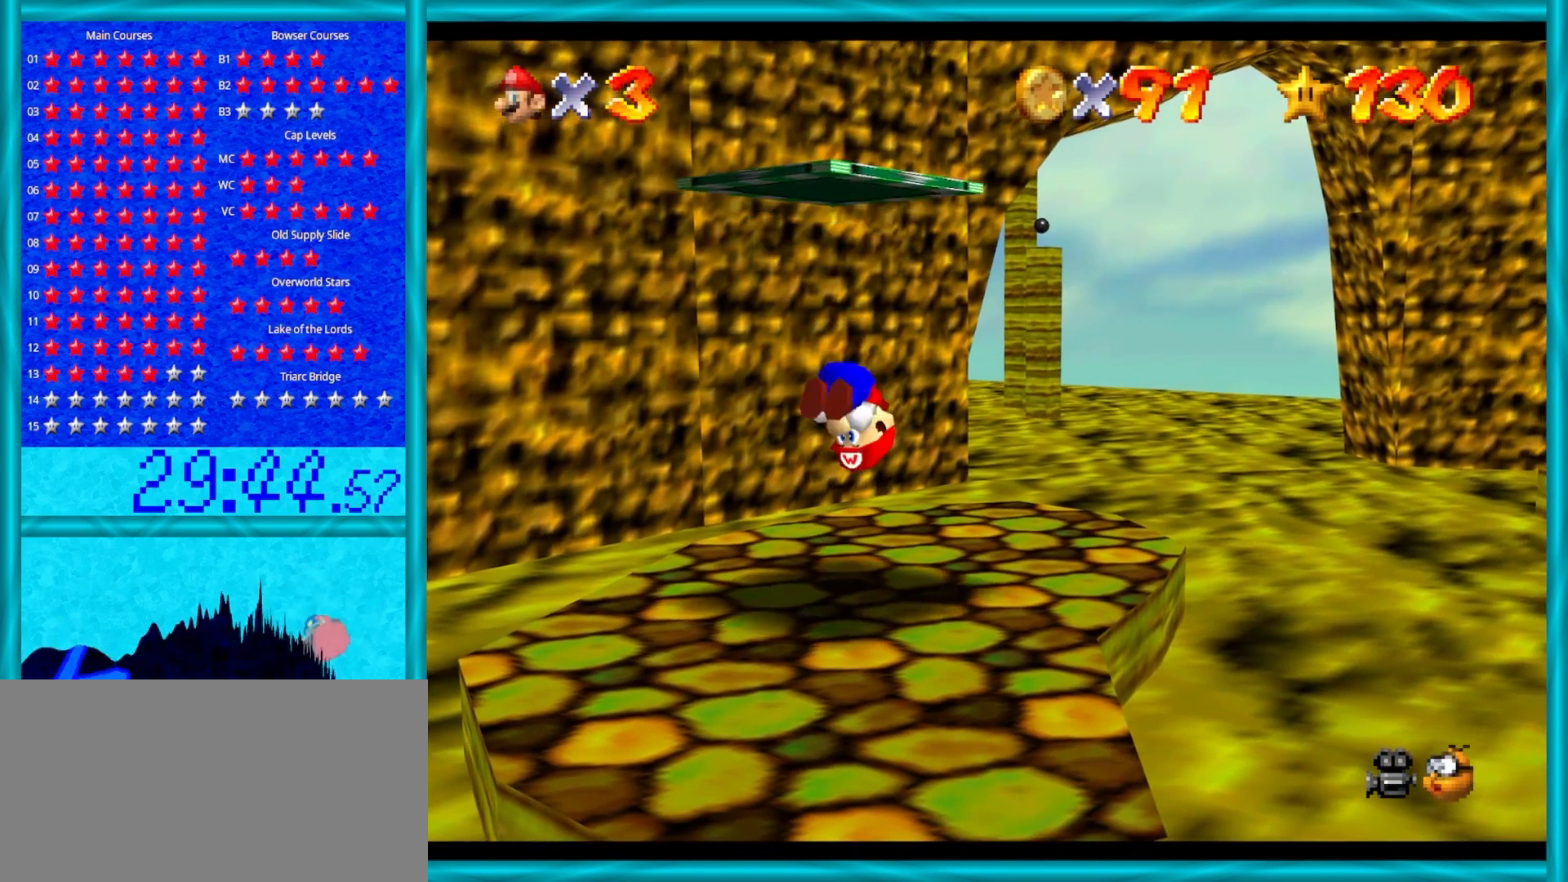
{"buttons": [], "left_stick": "up-right", "events": [[133, "Z", "up"], [183, "A", "up"], [467, "left_stick", "up-right"]]}
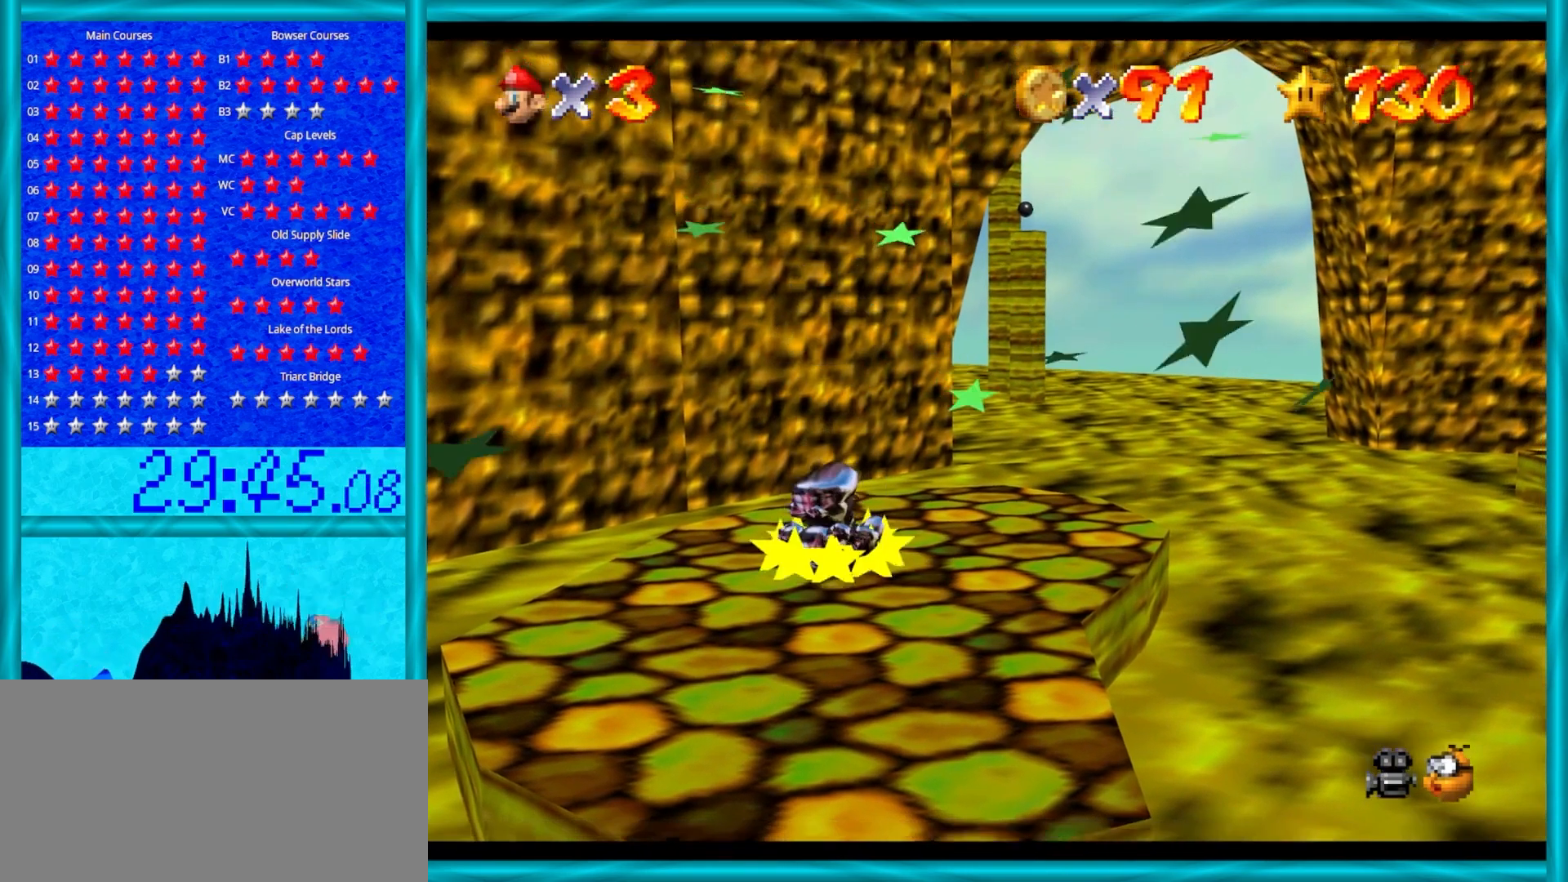
{"buttons": [], "left_stick": "up-right", "events": []}
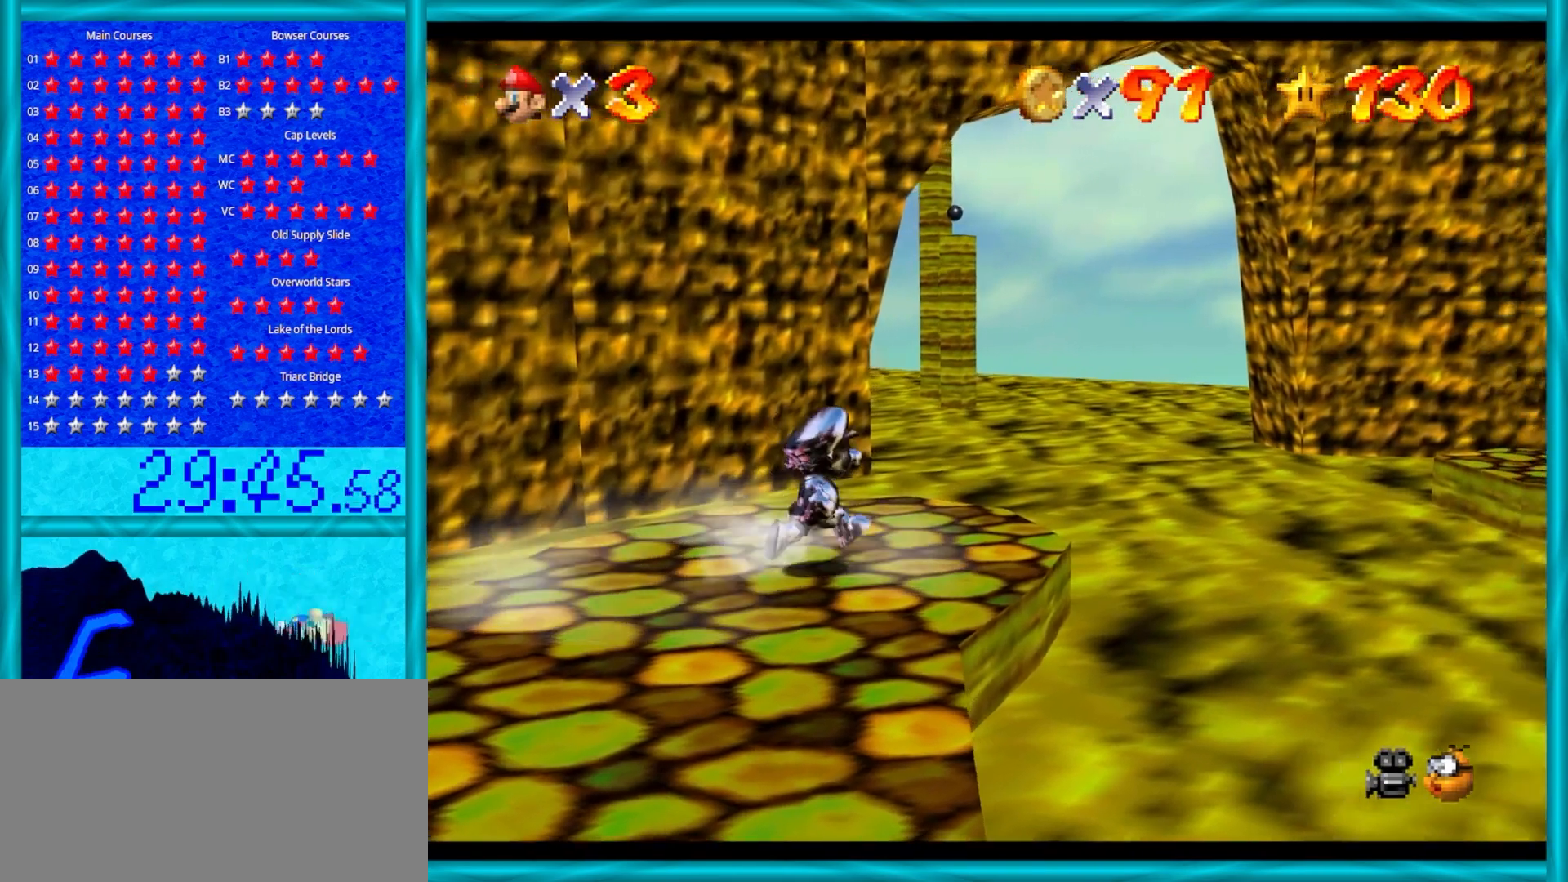
{"buttons": ["Z"], "left_stick": "up-right", "events": [[467, "Z", "down"]]}
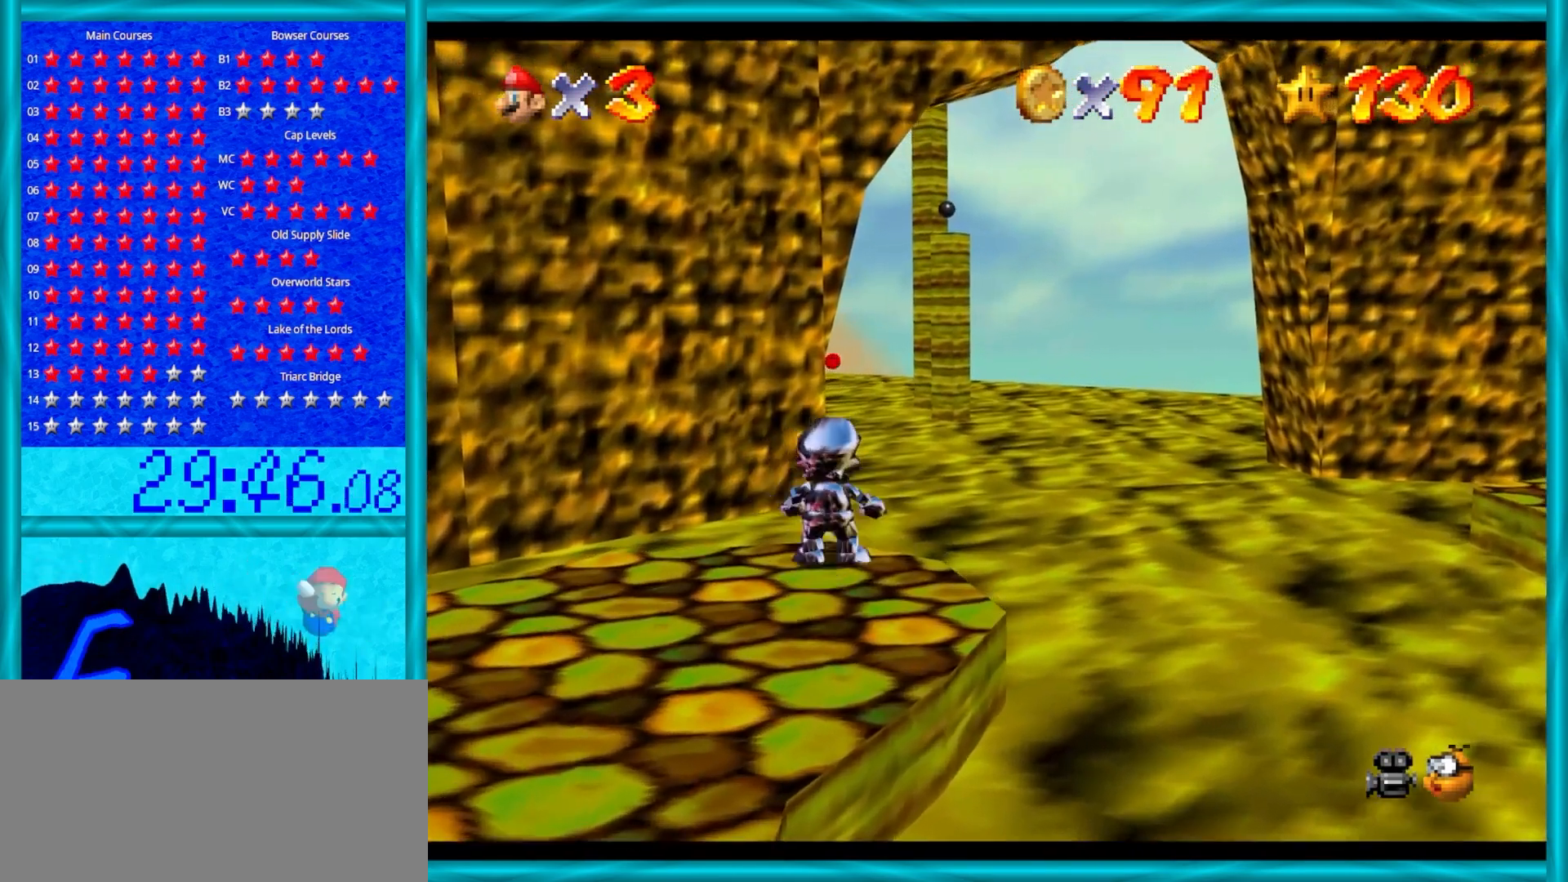
{"buttons": ["A", "Z"], "left_stick": "up-right", "events": [[67, "A", "down"]]}
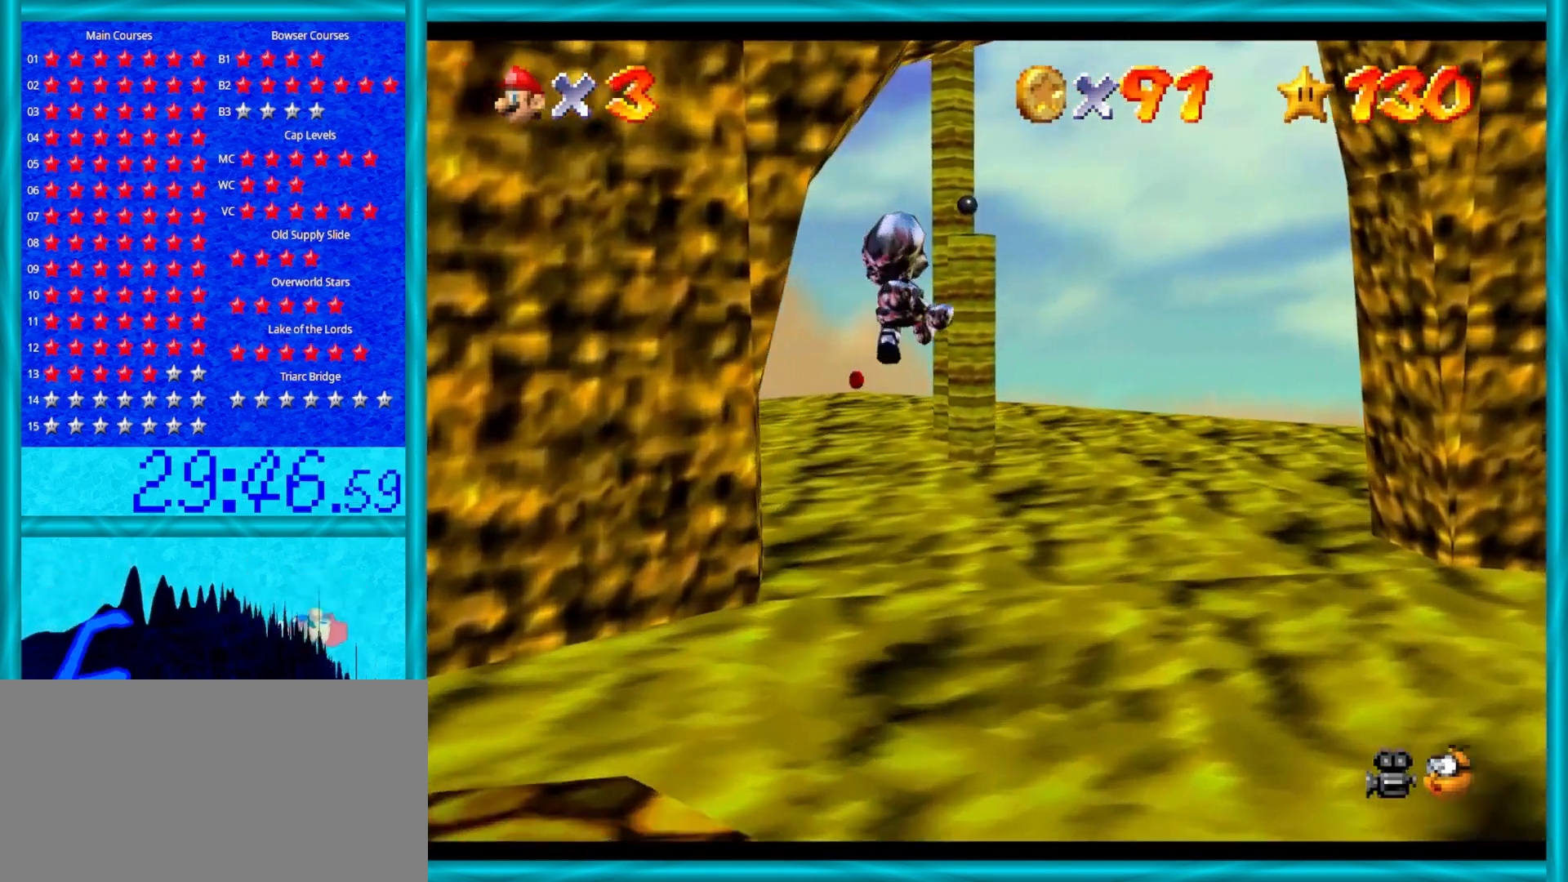
{"buttons": ["C_RIGHT"], "left_stick": "up-right", "events": [[133, "A", "up"], [167, "Z", "up"], [483, "C_RIGHT", "down"]]}
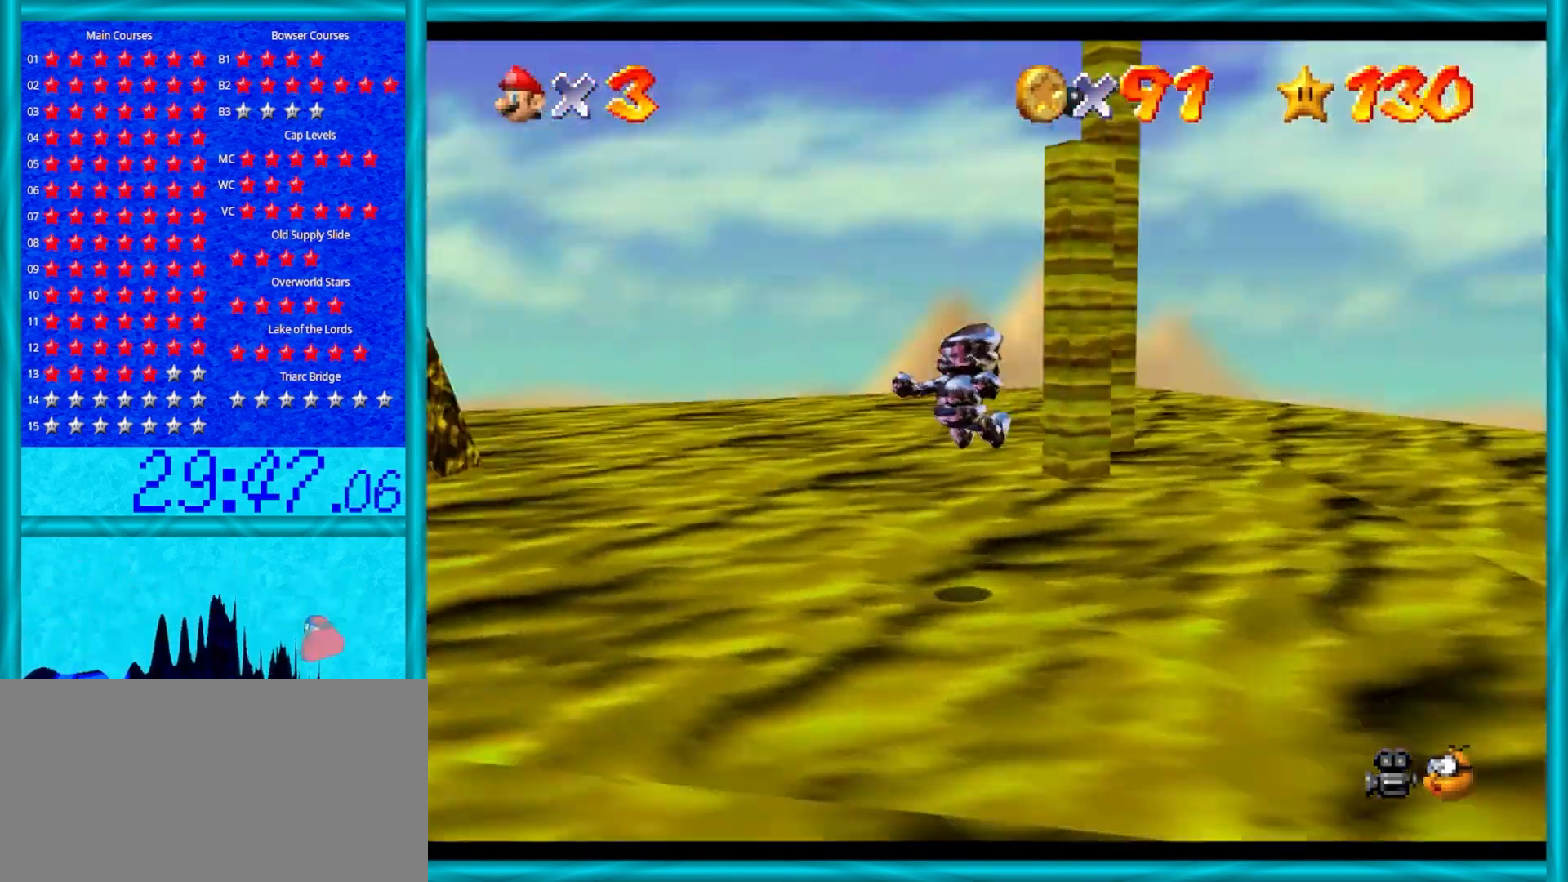
{"buttons": [], "left_stick": "right", "events": [[100, "C_RIGHT", "up"], [350, "left_stick", "right"]]}
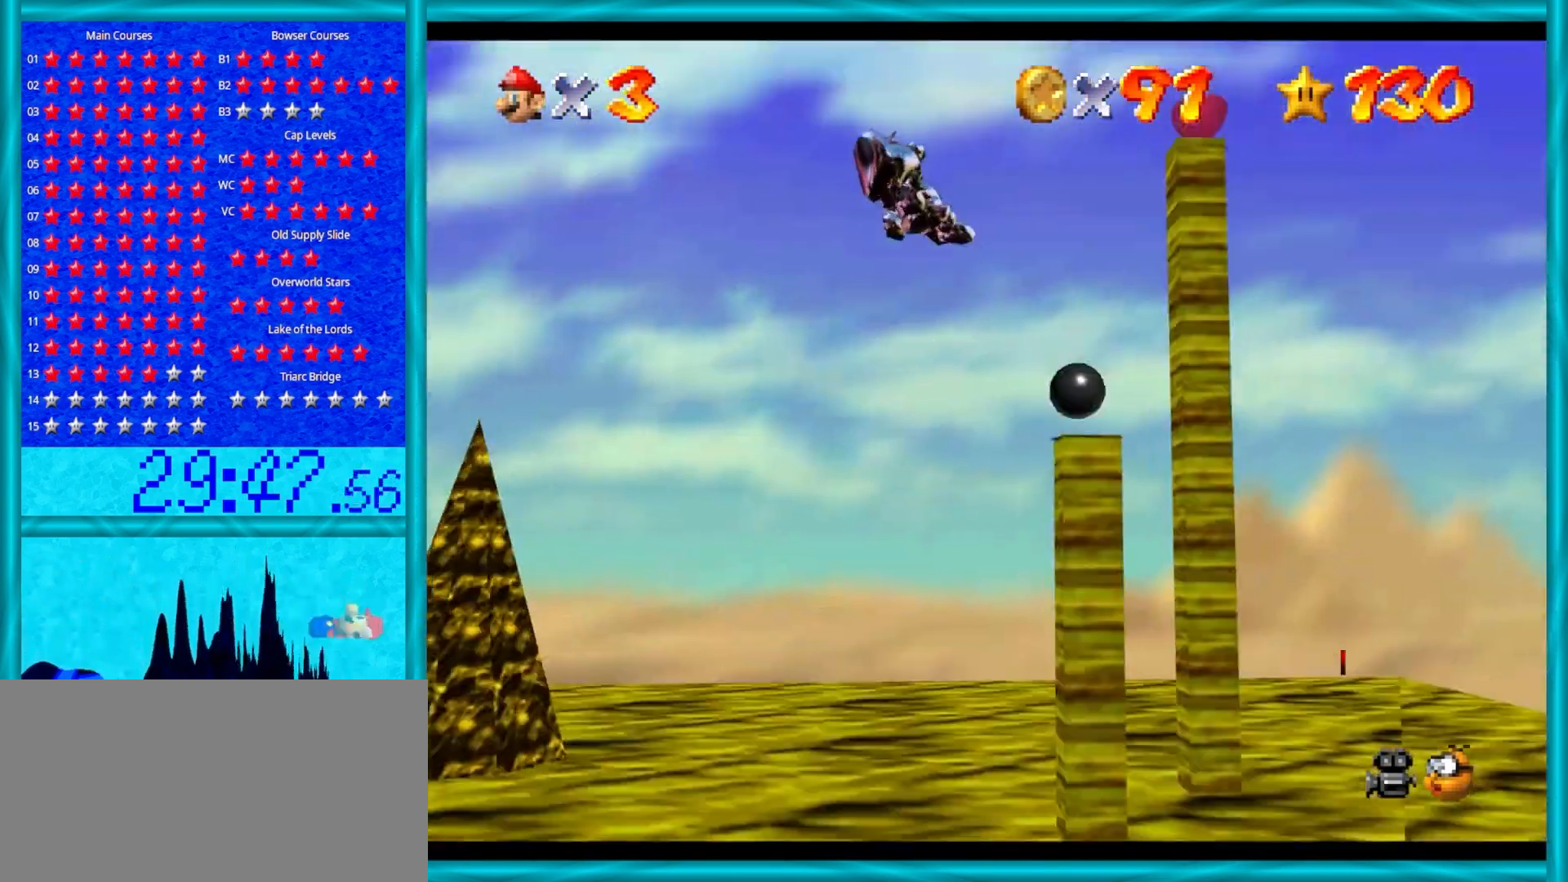
{"buttons": ["C_RIGHT"], "left_stick": "right", "events": [[50, "C_DOWN", "down"], [167, "C_DOWN", "up"], [350, "C_RIGHT", "down"]]}
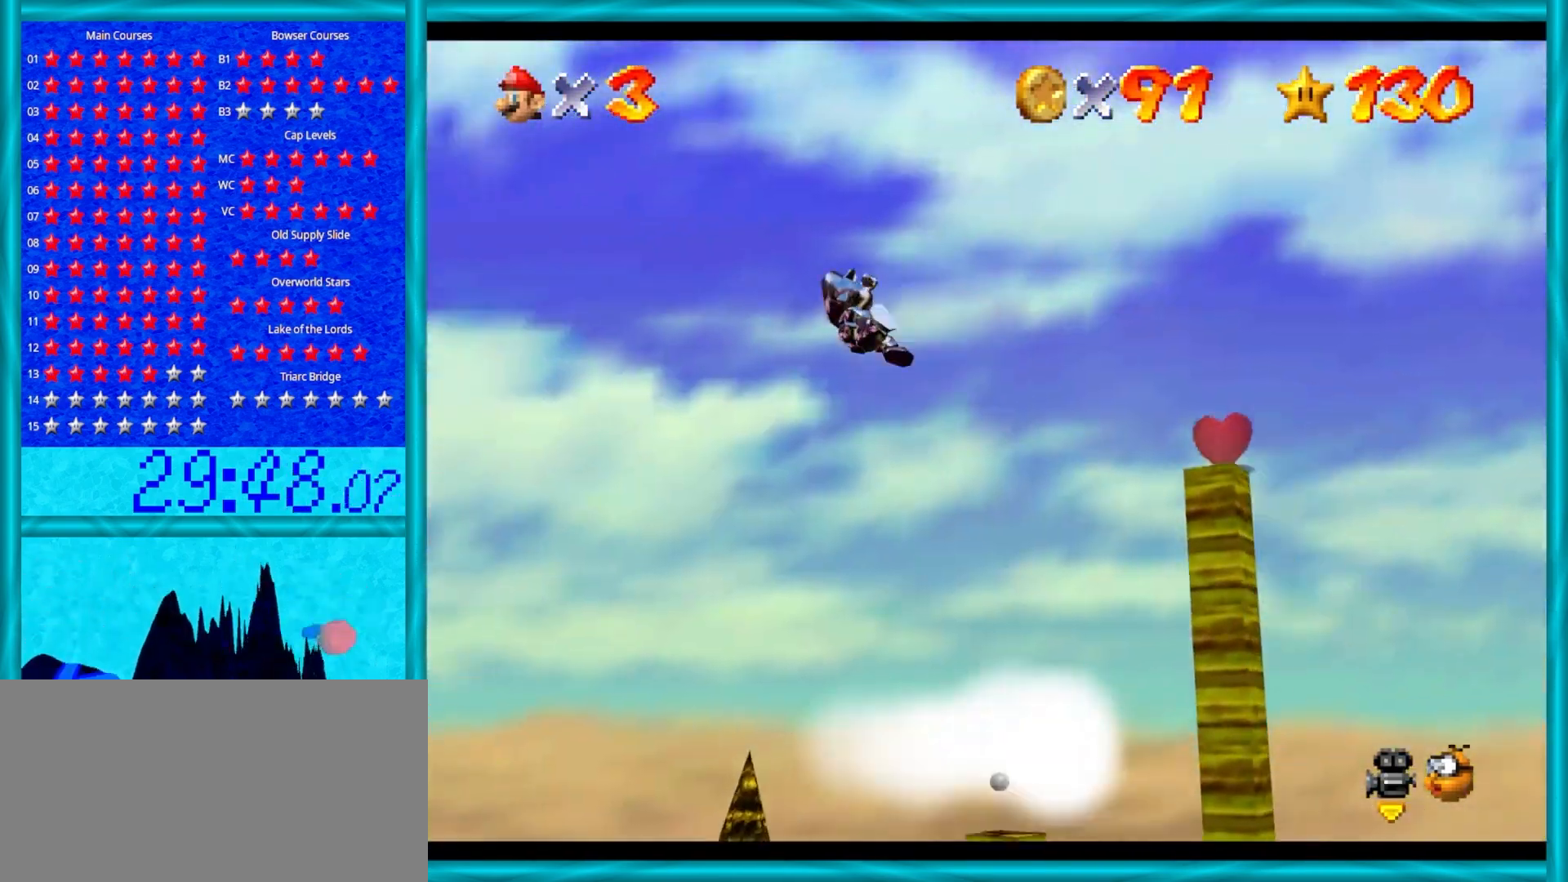
{"buttons": [], "left_stick": "center", "events": [[33, "C_RIGHT", "up"], [317, "C_DOWN", "down"], [400, "left_stick", "center"], [417, "C_DOWN", "up"]]}
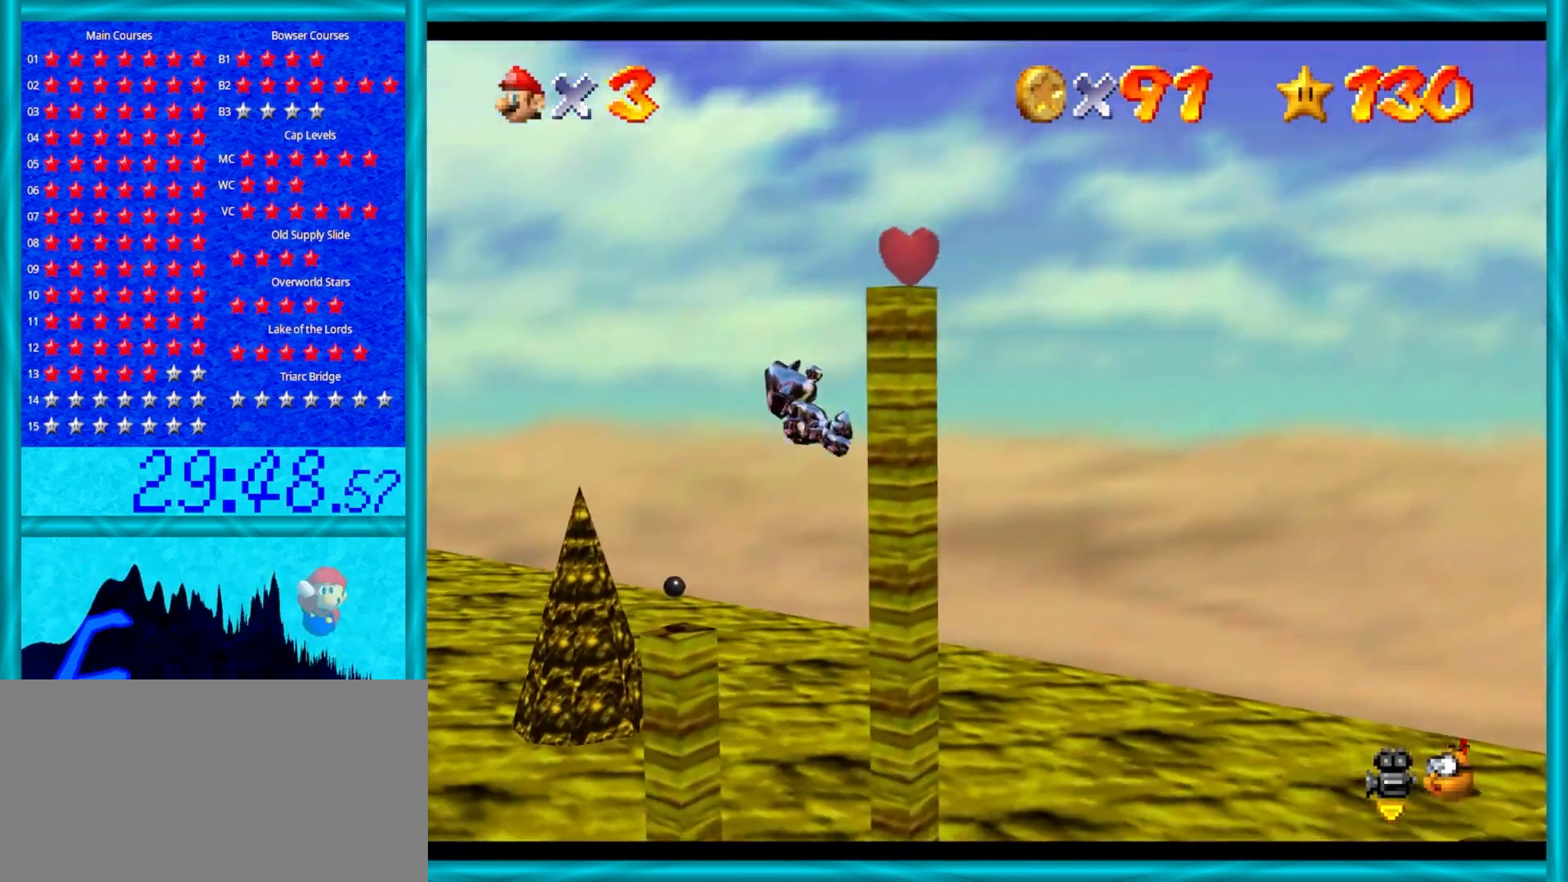
{"buttons": [], "left_stick": "center", "events": [[200, "left_stick", "up"], [433, "left_stick", "center"]]}
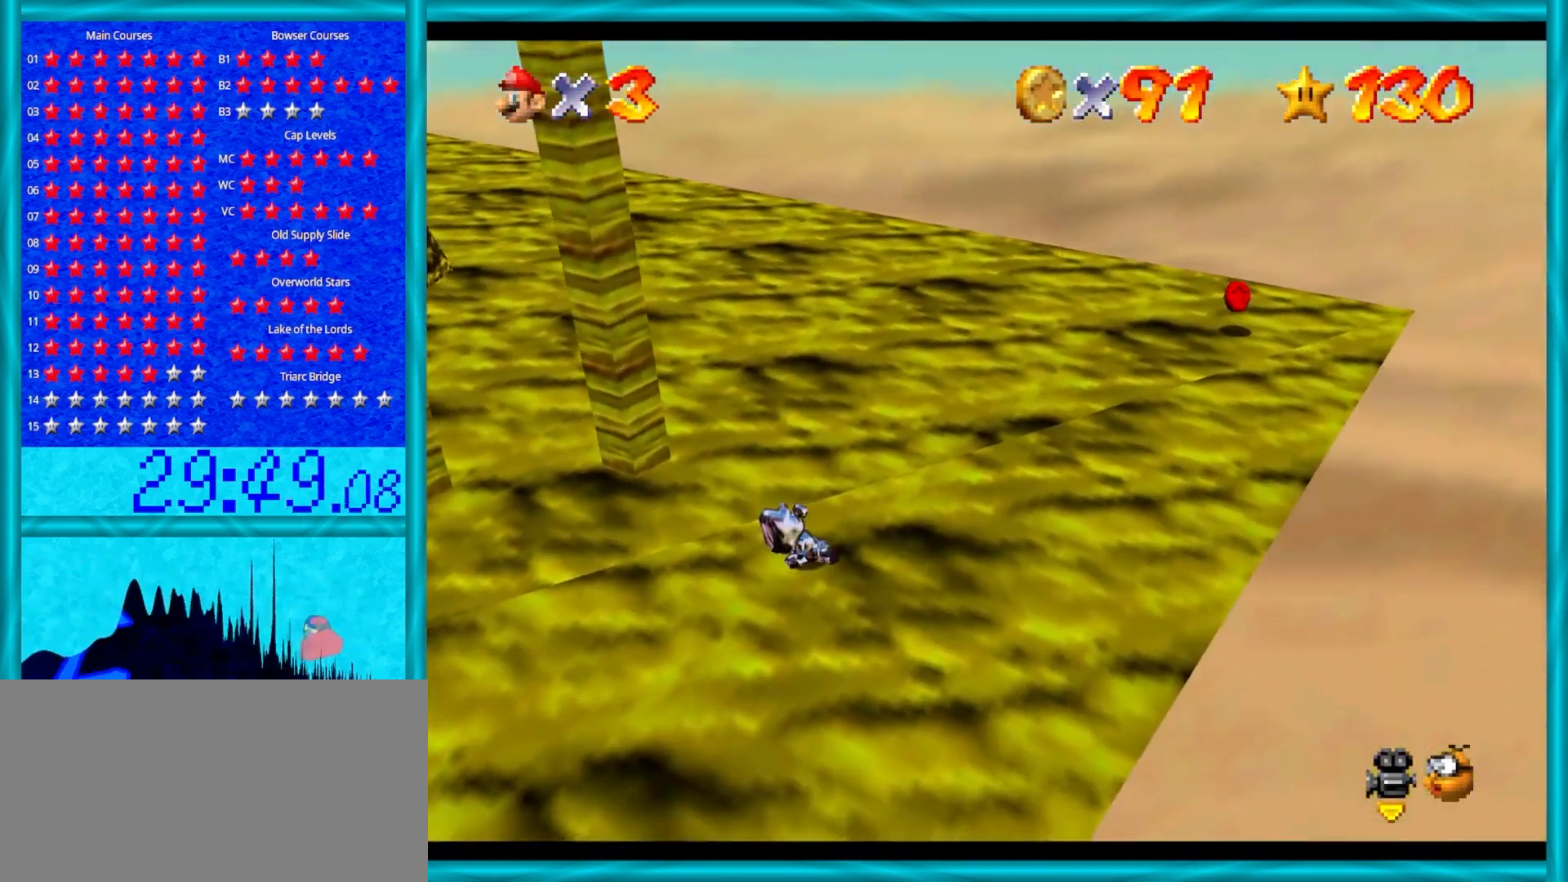
{"buttons": [], "left_stick": "center", "events": []}
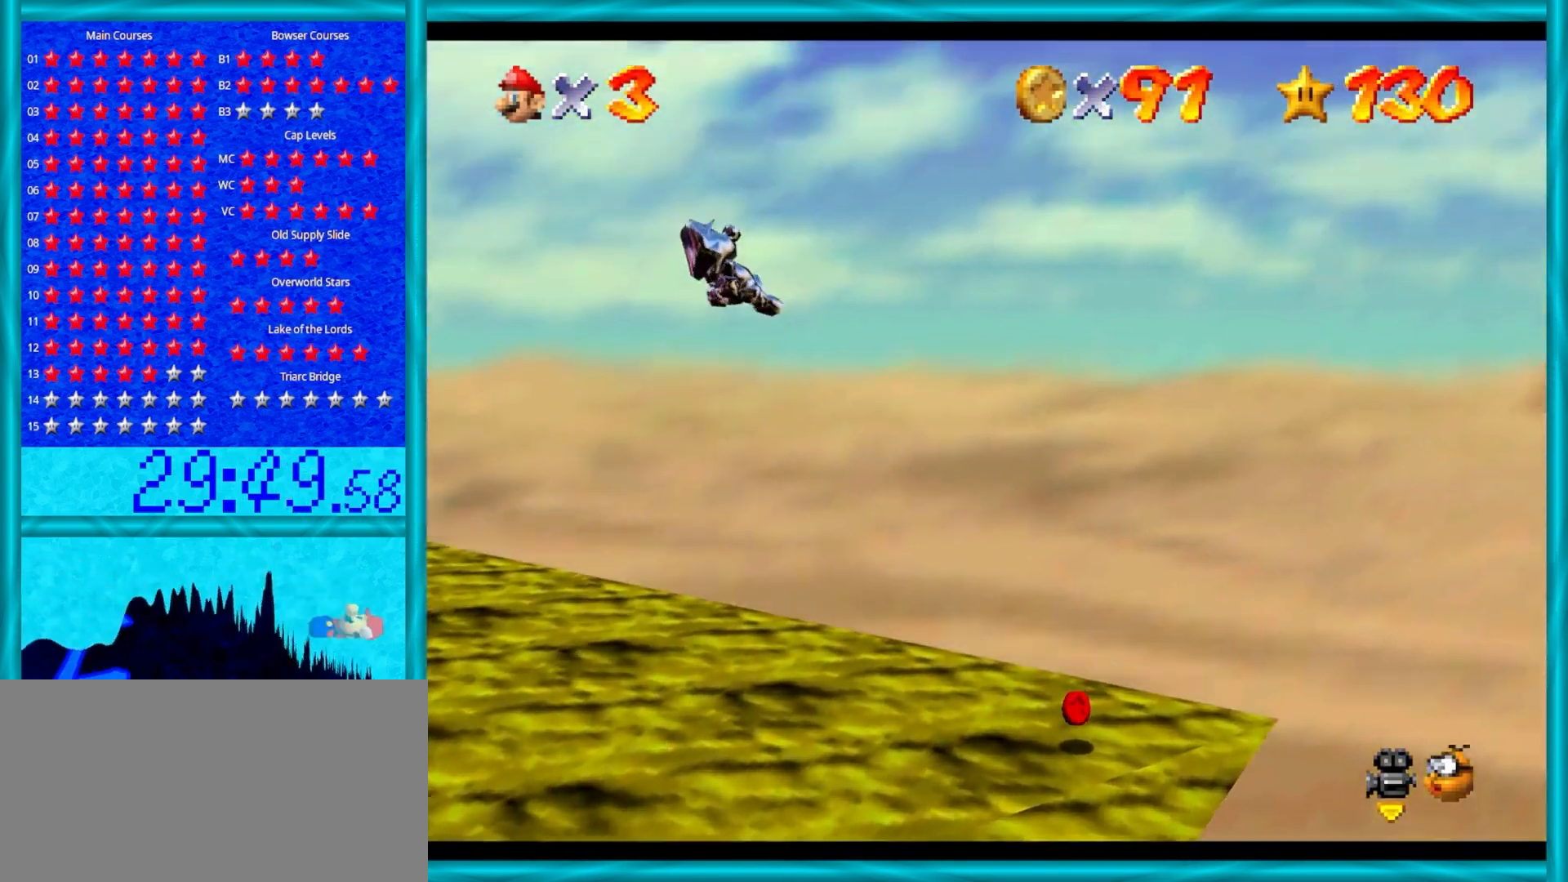
{"buttons": [], "left_stick": "up-right", "events": [[283, "C_RIGHT", "down"], [417, "C_RIGHT", "up"], [483, "left_stick", "up-right"]]}
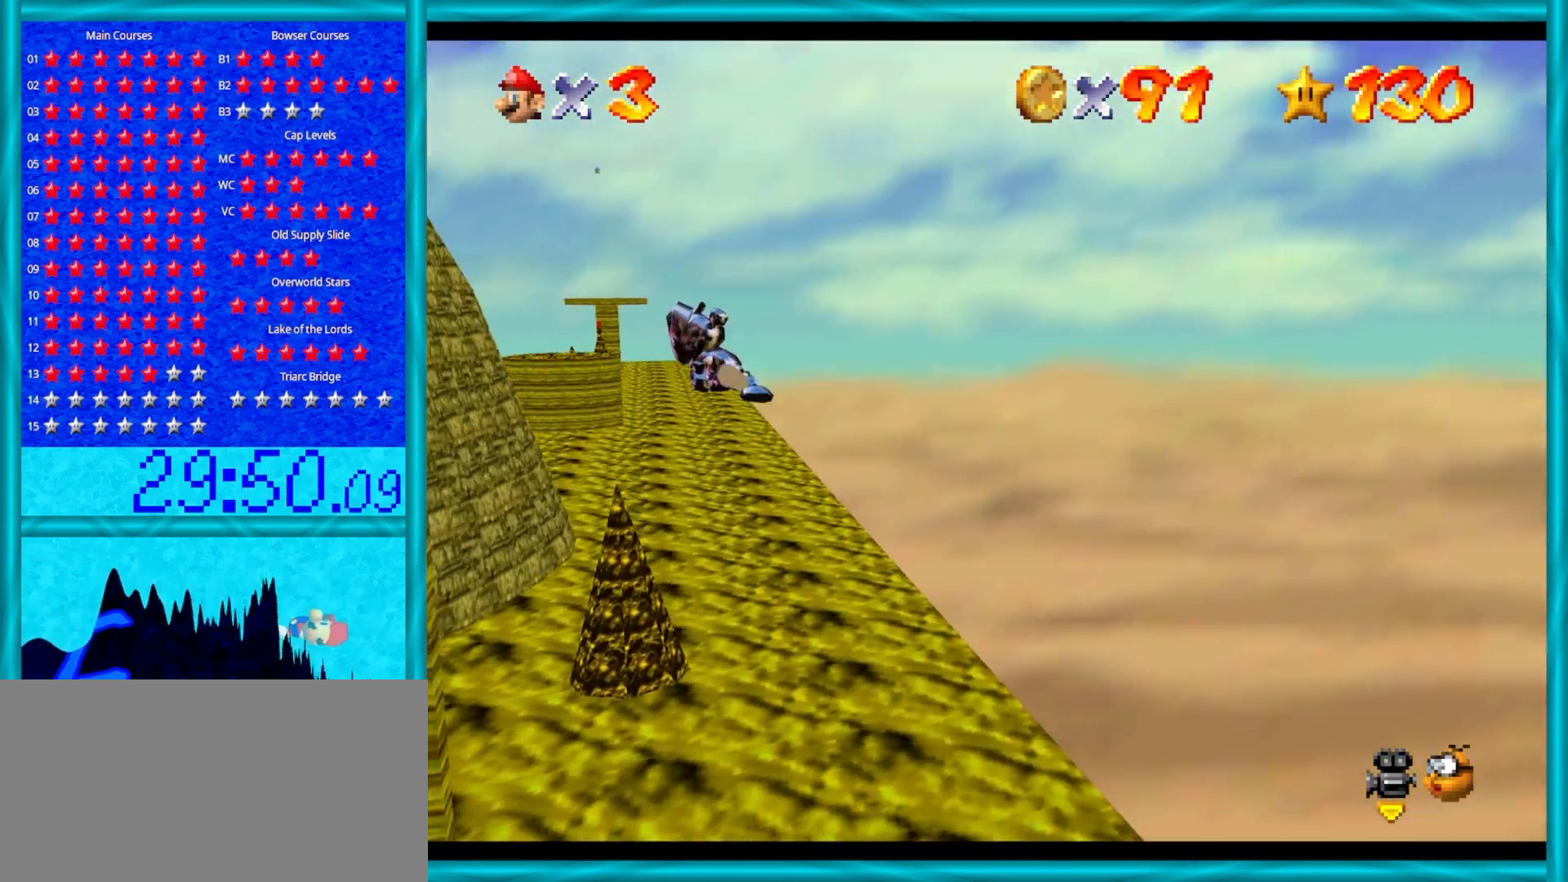
{"buttons": [], "left_stick": "up", "events": [[450, "left_stick", "up"]]}
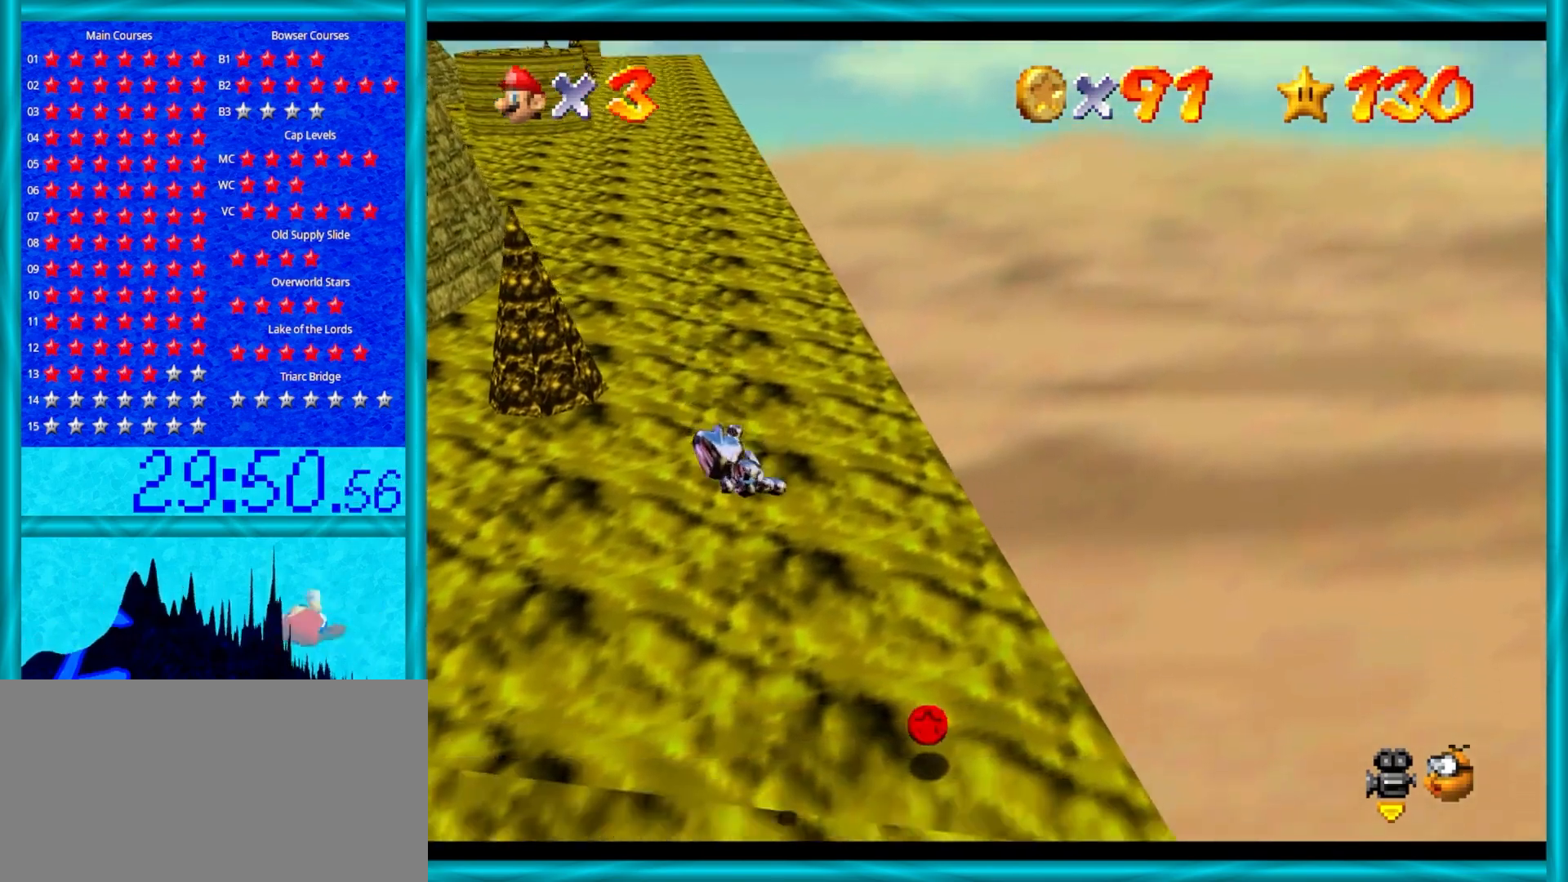
{"buttons": [], "left_stick": "left", "events": [[167, "left_stick", "center"], [250, "left_stick", "down-left"], [467, "left_stick", "left"]]}
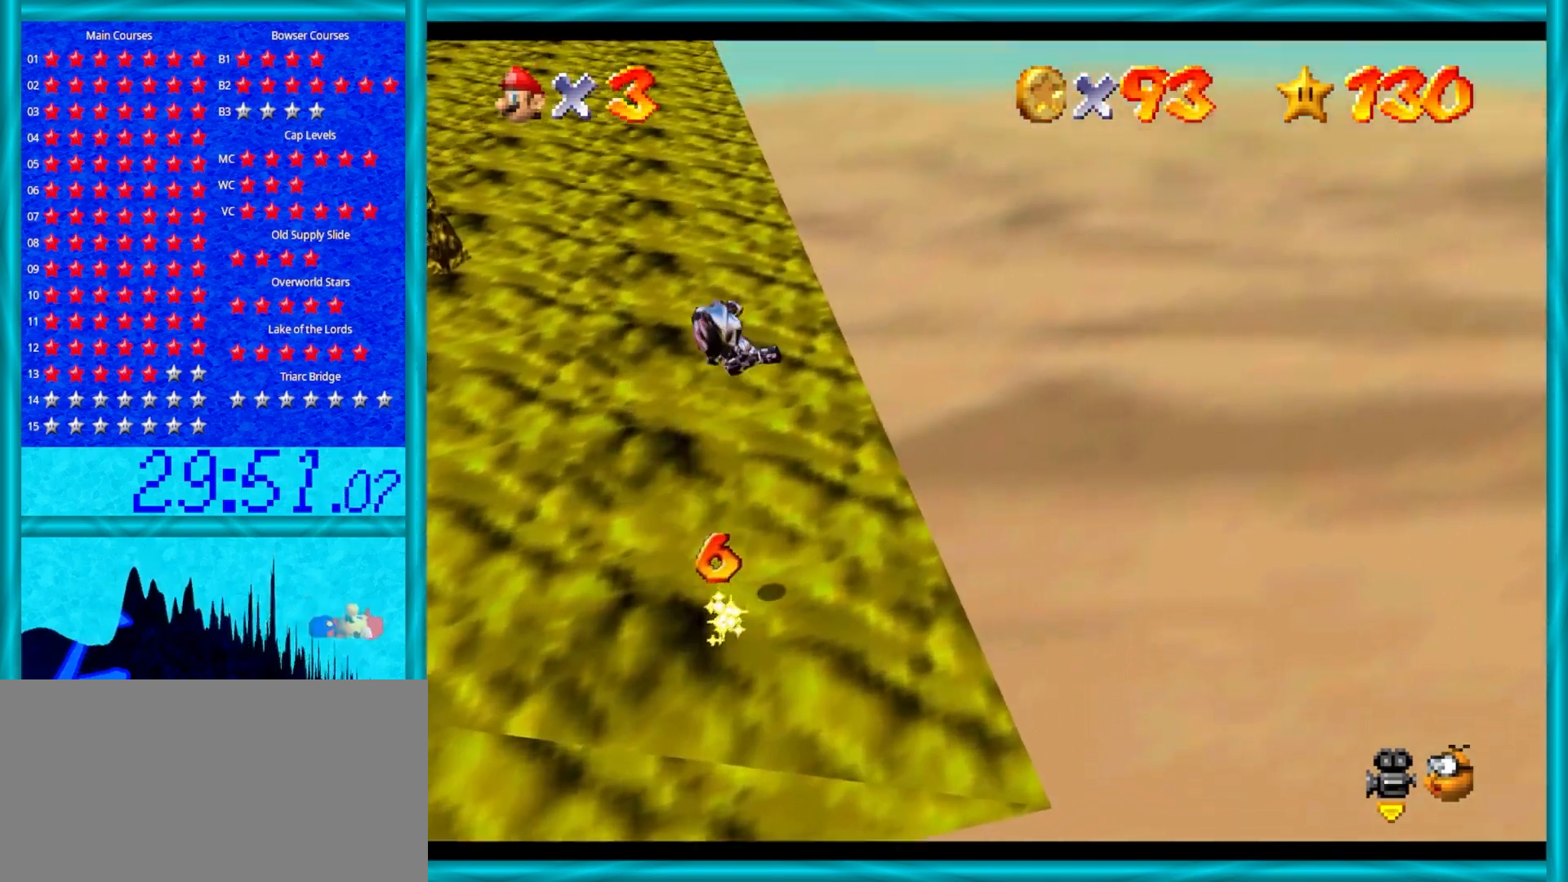
{"buttons": [], "left_stick": "left", "events": []}
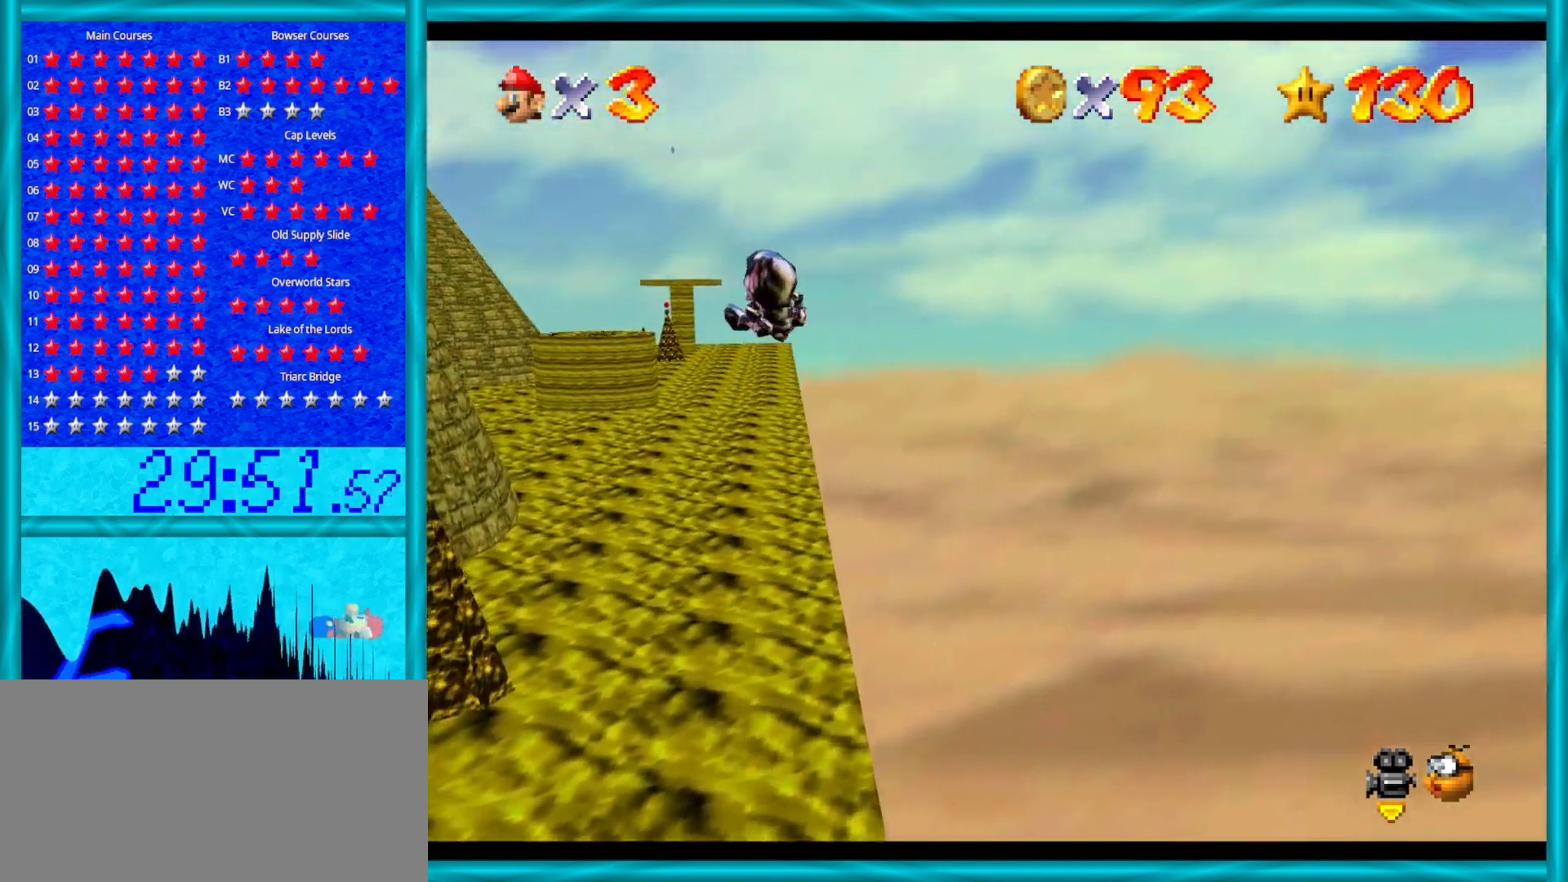
{"buttons": [], "left_stick": "up-left", "events": [[50, "C_RIGHT", "down"], [183, "C_RIGHT", "up"], [383, "left_stick", "up-left"]]}
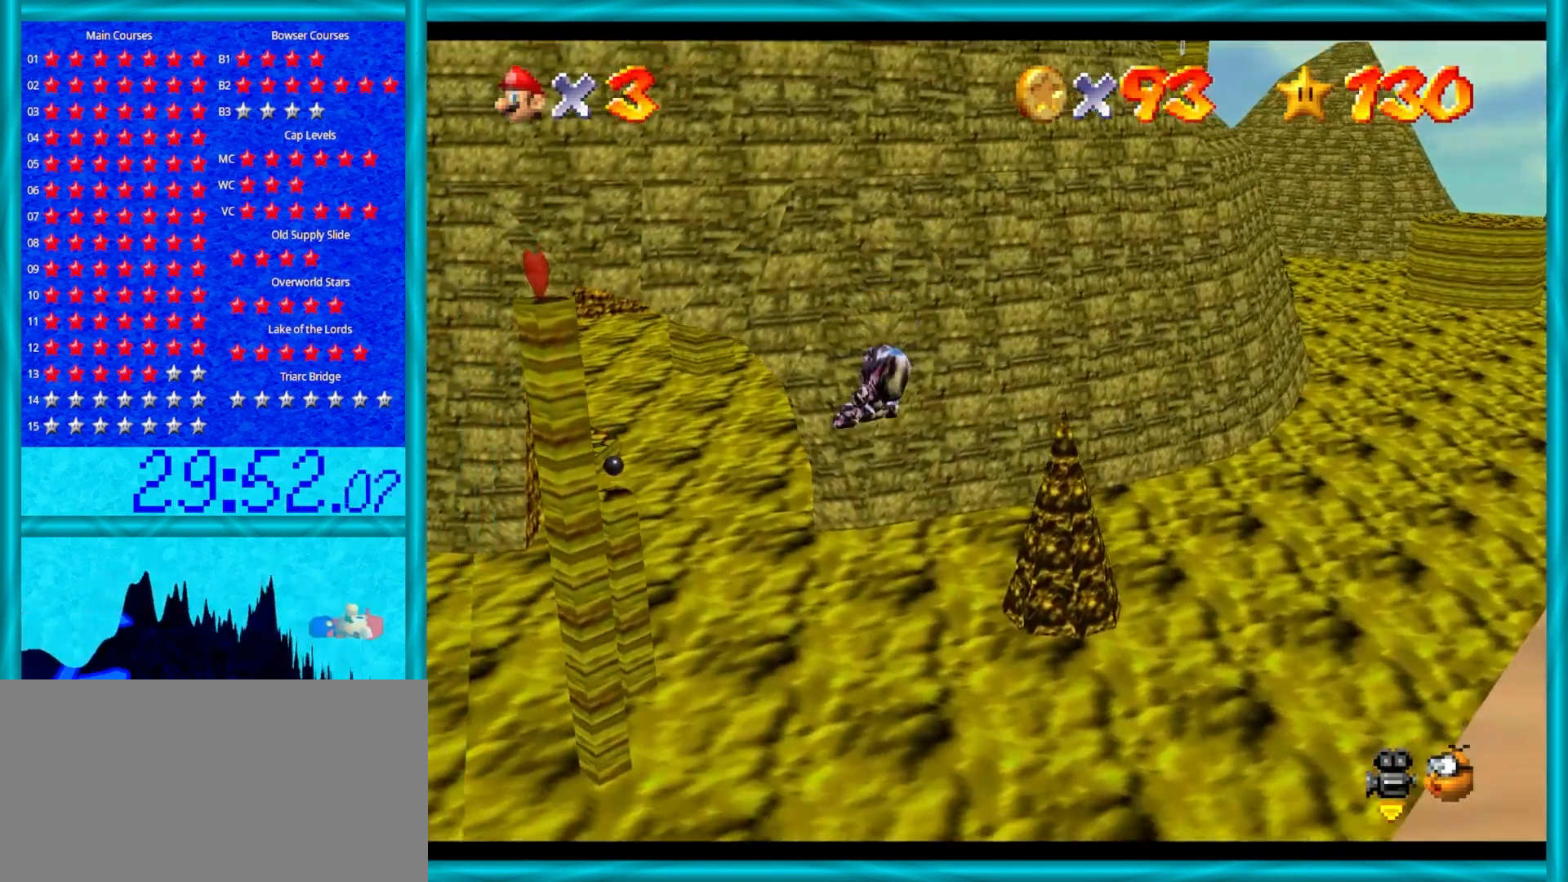
{"buttons": [], "left_stick": "up-left", "events": []}
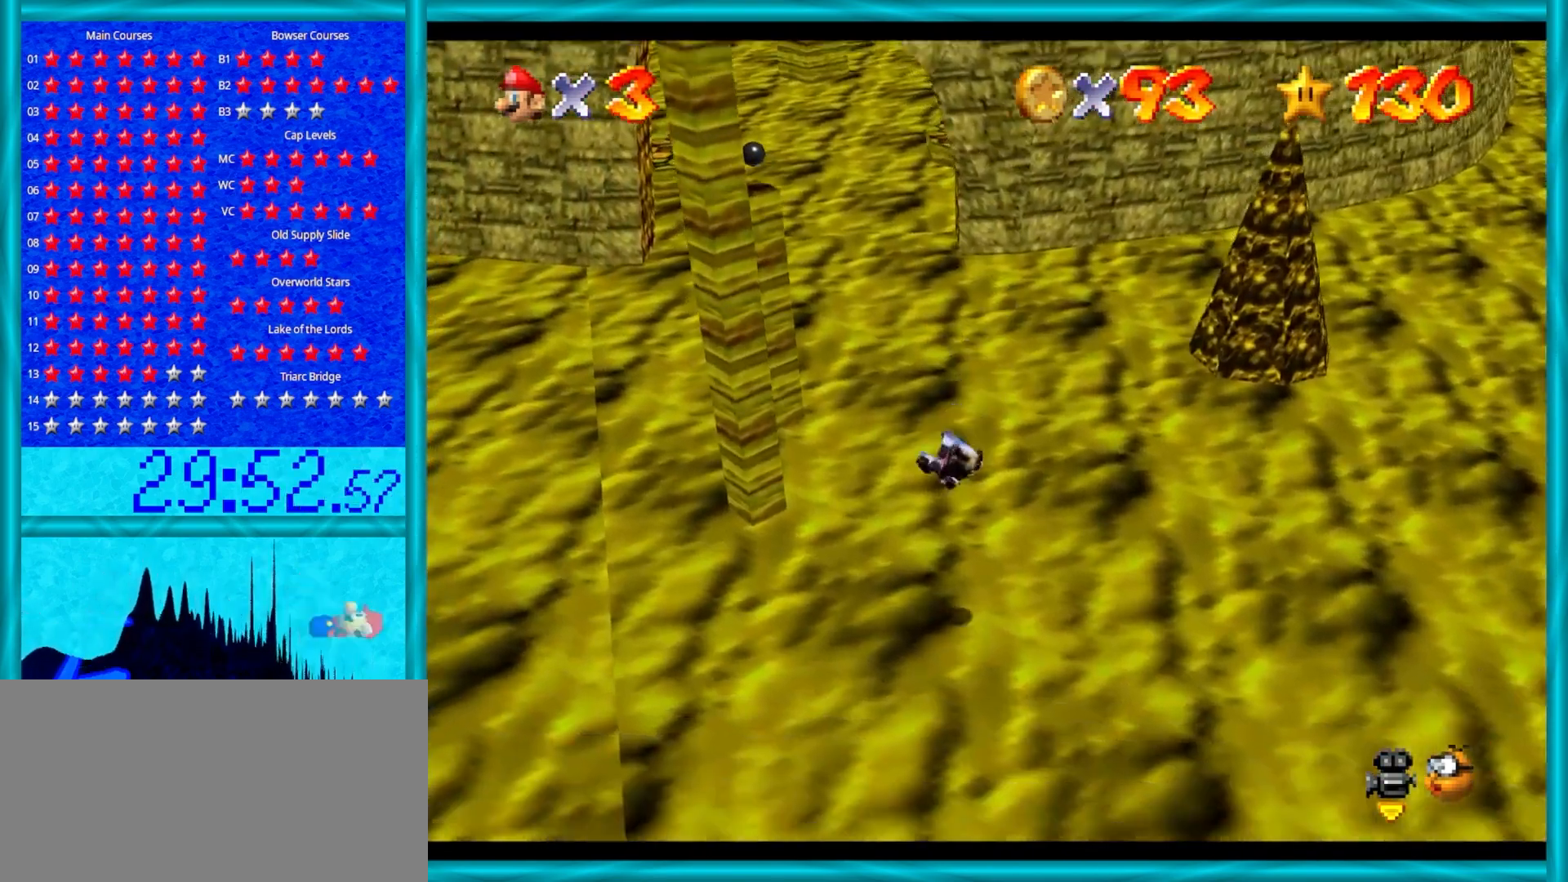
{"buttons": ["C_LEFT"], "left_stick": "up-left", "events": [[433, "C_LEFT", "down"]]}
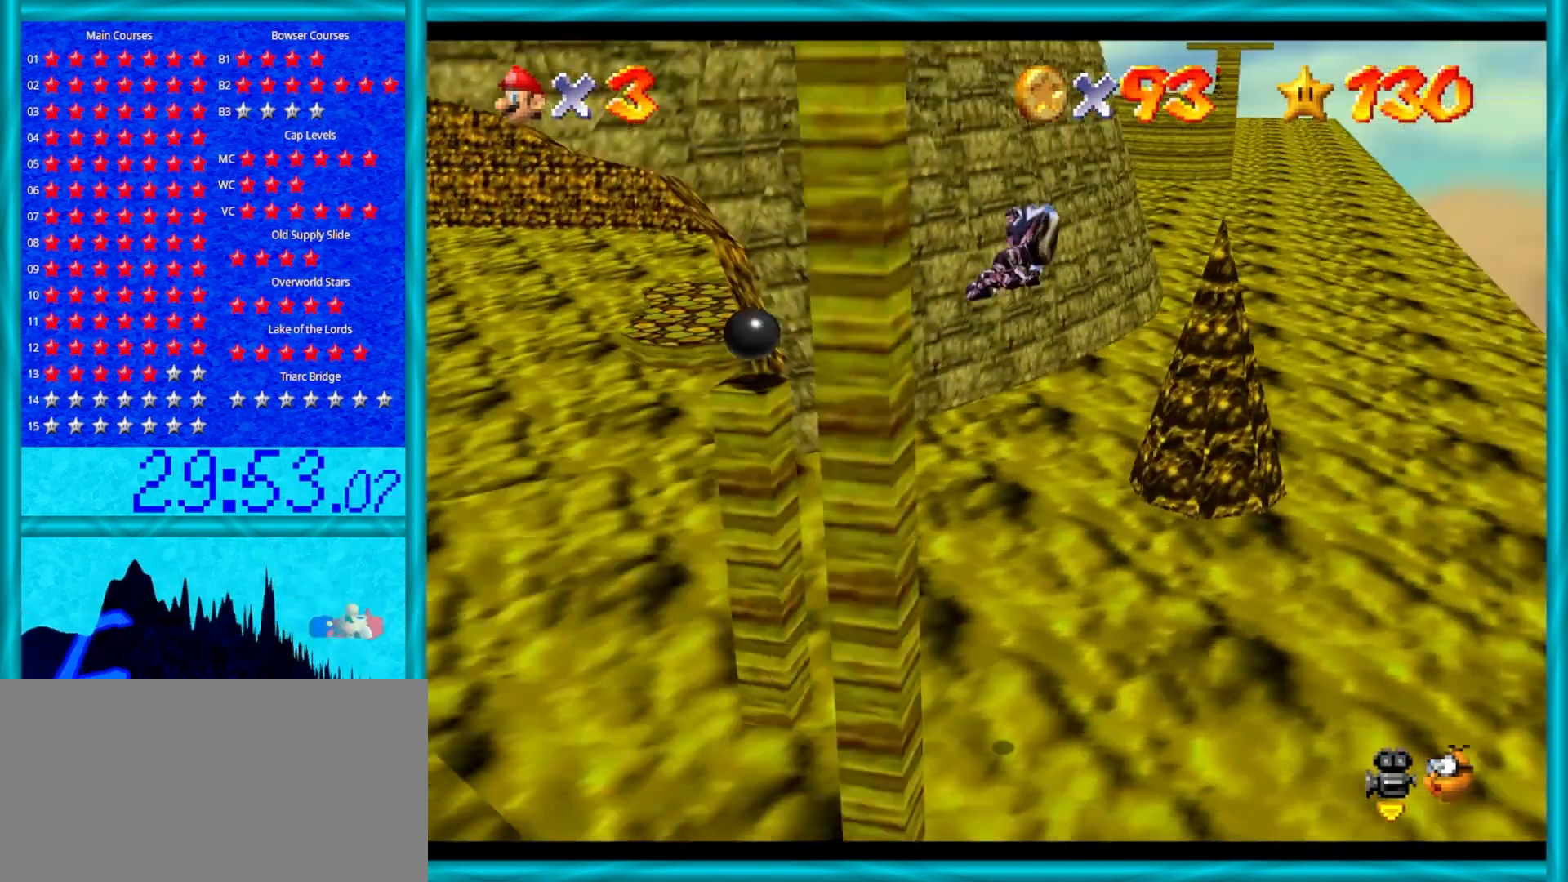
{"buttons": [], "left_stick": "left", "events": [[83, "C_LEFT", "up"], [283, "left_stick", "left"]]}
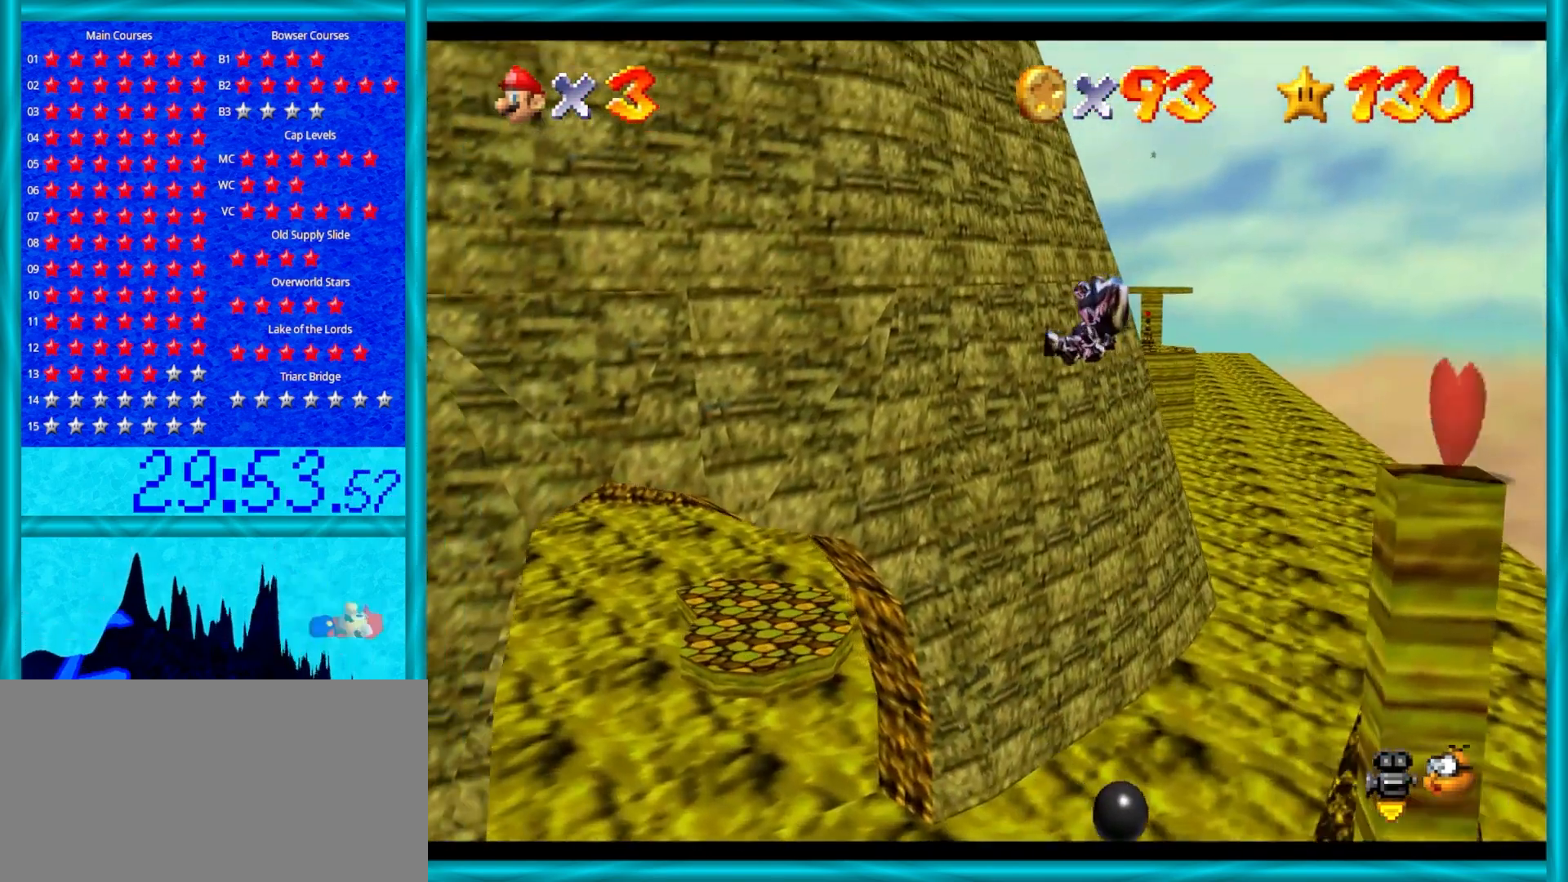
{"buttons": [], "left_stick": "left", "events": [[50, "left_stick", "center"], [167, "left_stick", "left"]]}
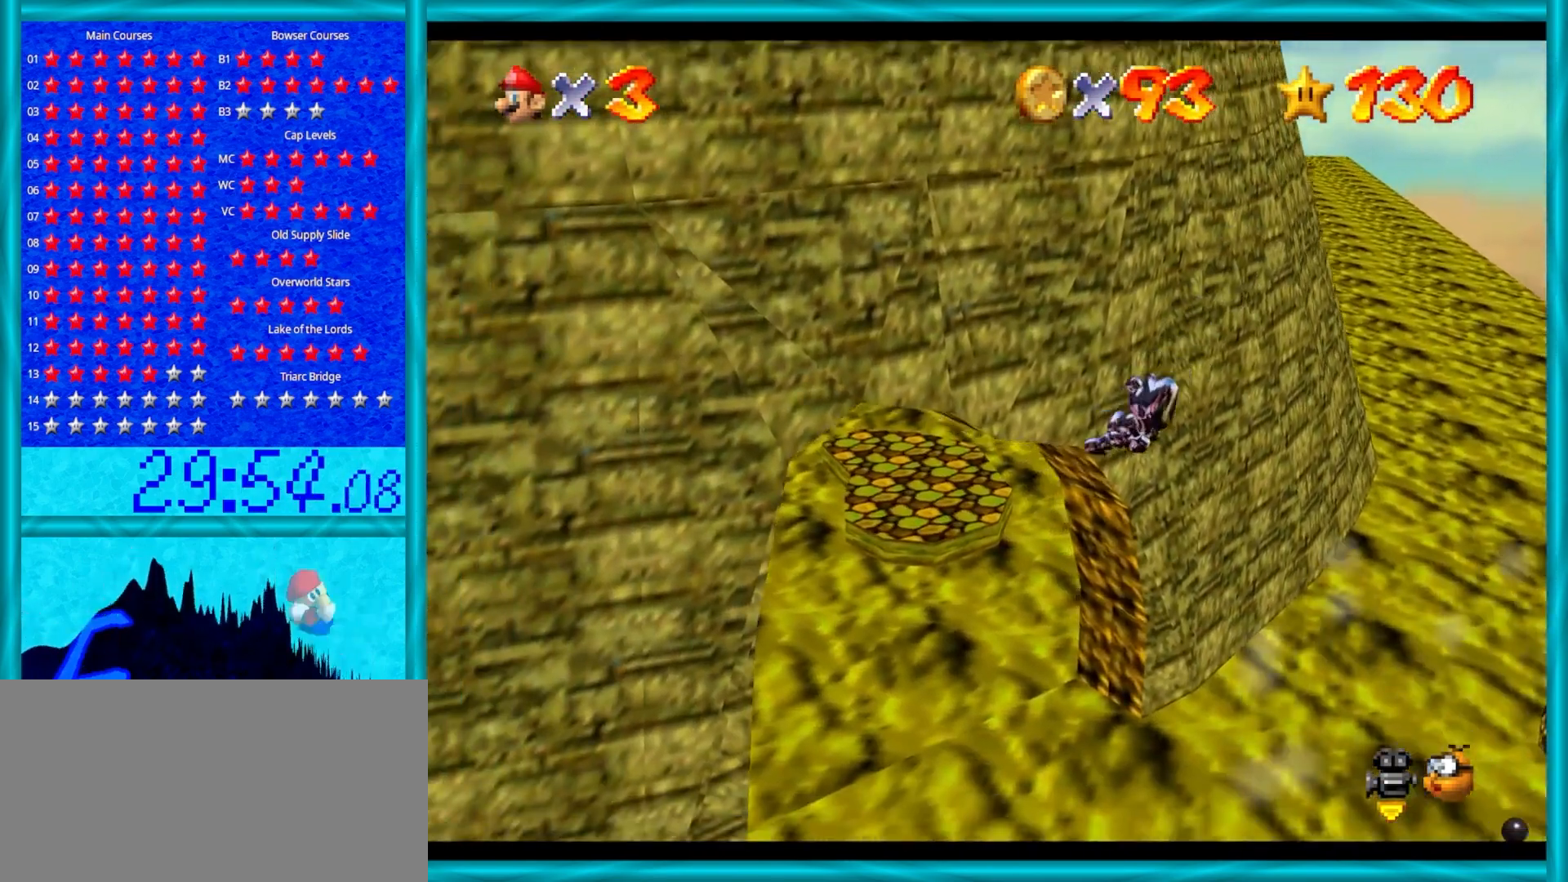
{"buttons": [], "left_stick": "up-left", "events": [[117, "left_stick", "up-left"]]}
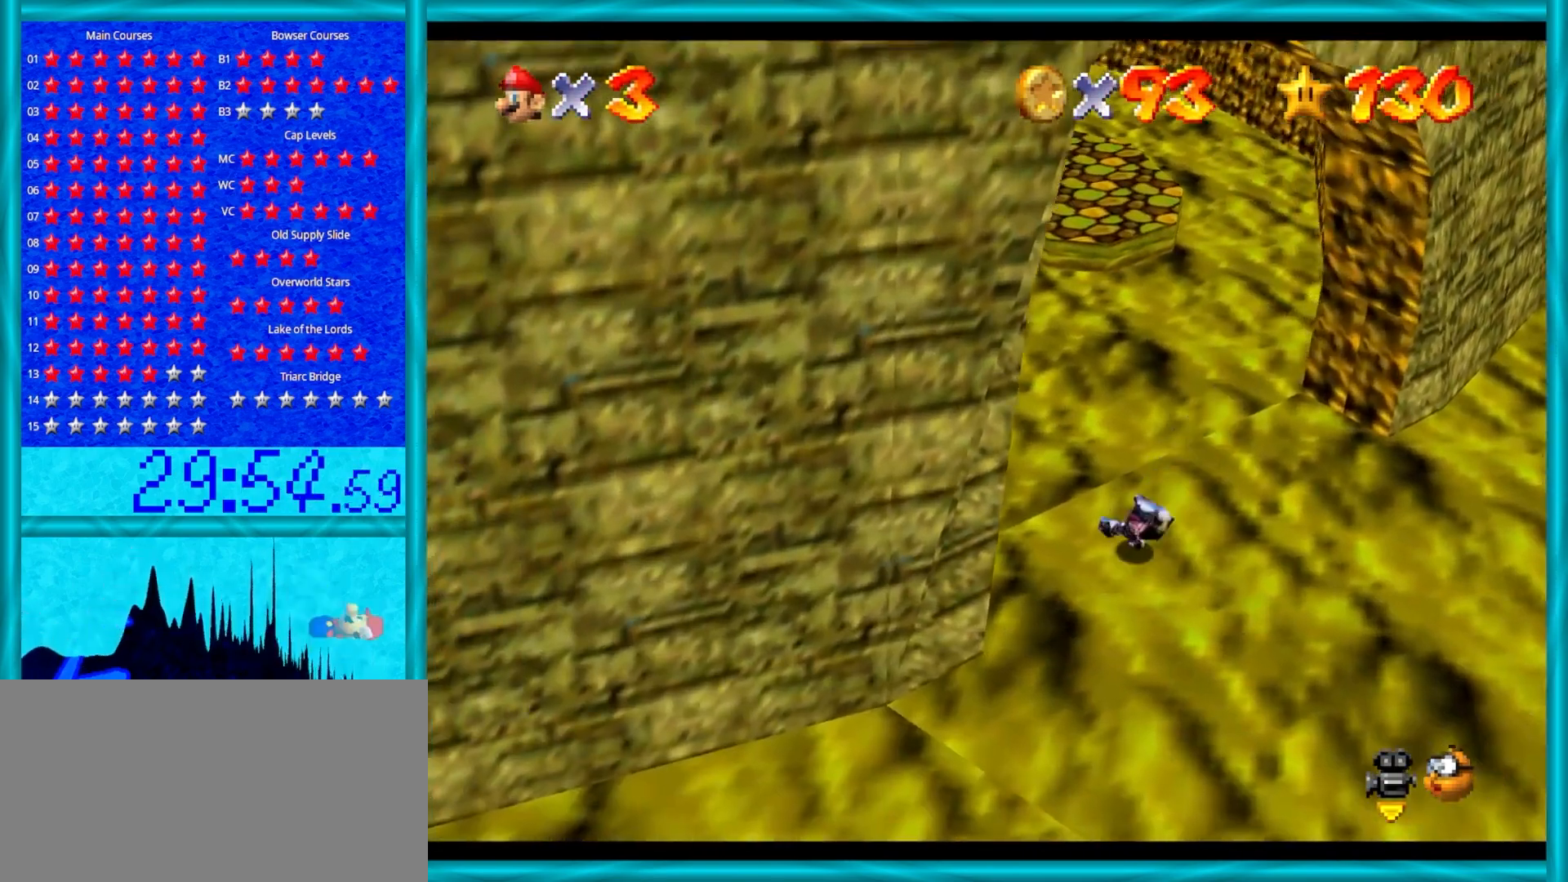
{"buttons": [], "left_stick": "center", "events": [[183, "C_LEFT", "down"], [317, "C_LEFT", "up"], [367, "left_stick", "center"]]}
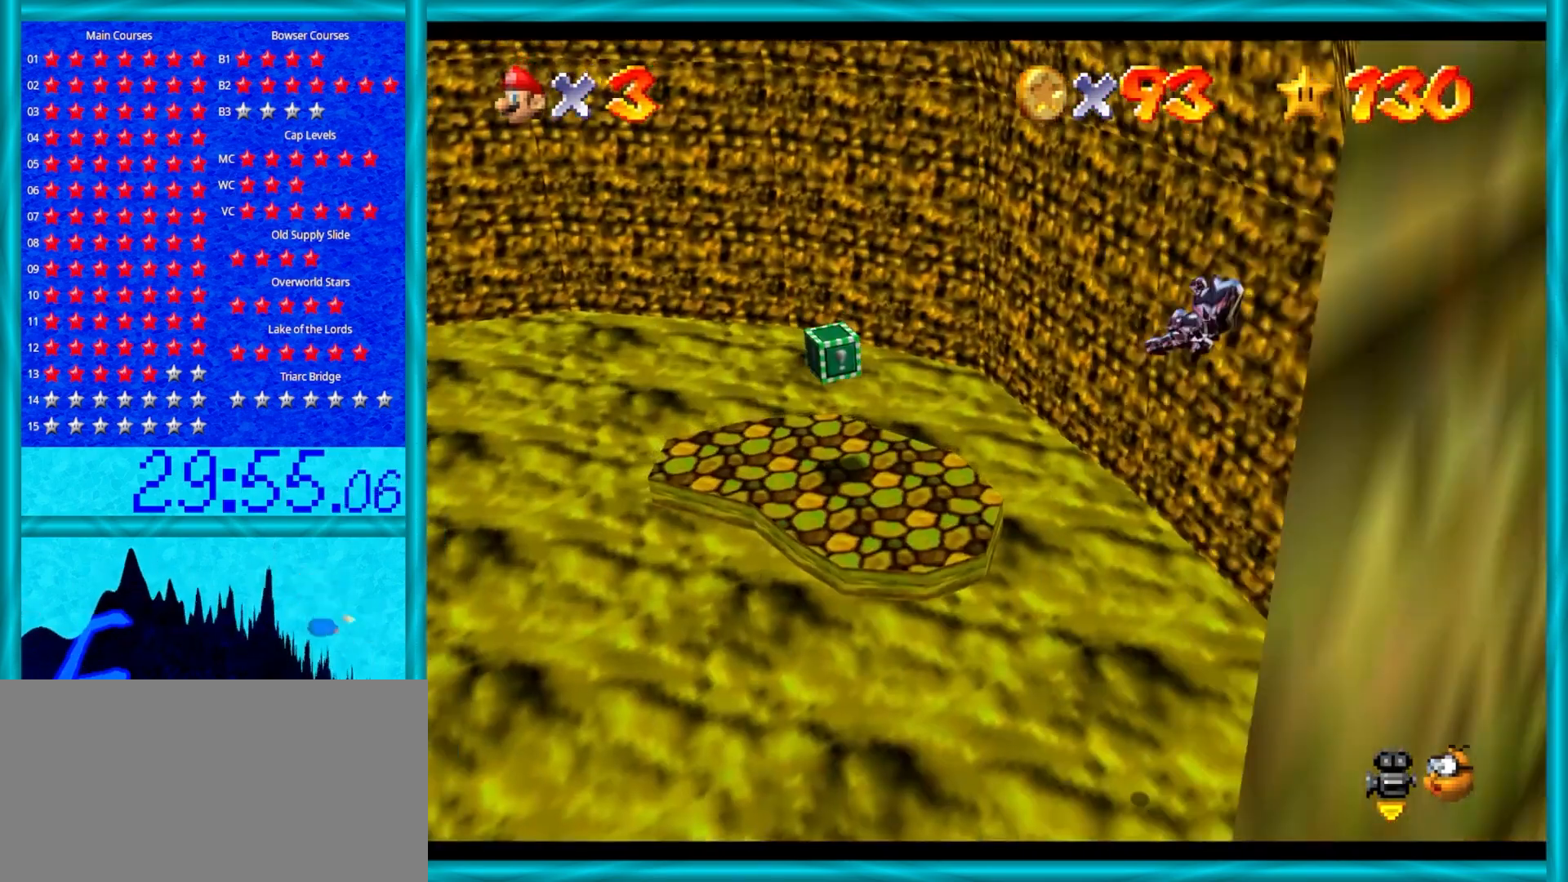
{"buttons": [], "left_stick": "center", "events": [[83, "left_stick", "up"], [283, "left_stick", "up-left"], [500, "left_stick", "center"]]}
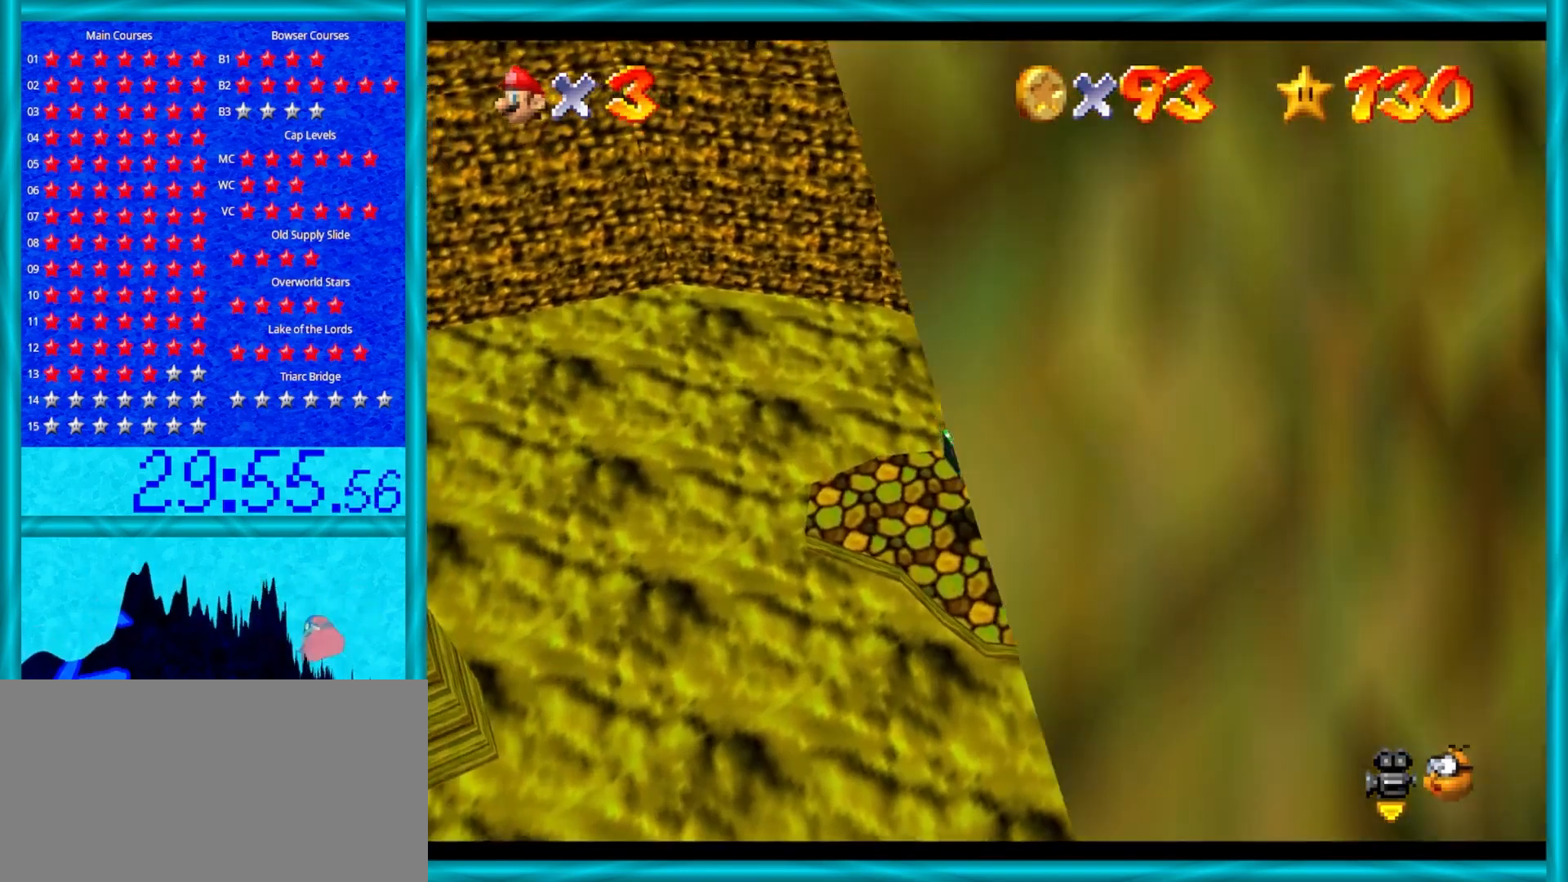
{"buttons": [], "left_stick": "right", "events": [[100, "left_stick", "down"], [333, "left_stick", "center"], [383, "left_stick", "right"]]}
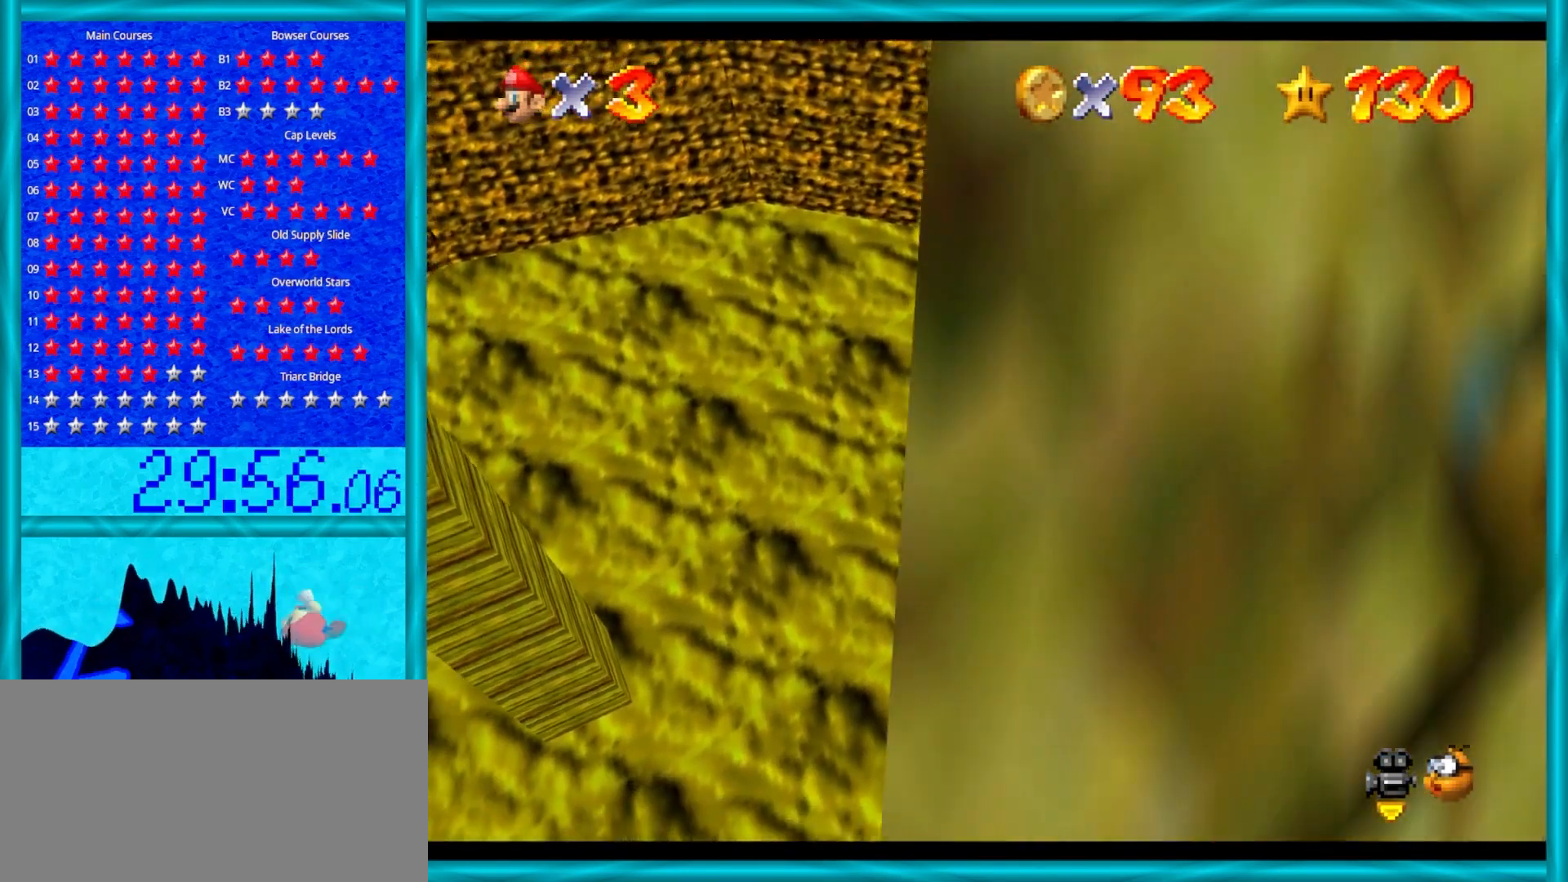
{"buttons": [], "left_stick": "center", "events": [[67, "left_stick", "up"], [117, "left_stick", "center"], [200, "R1", "down"], [333, "R1", "up"], [350, "R1", "down"], [483, "R1", "up"]]}